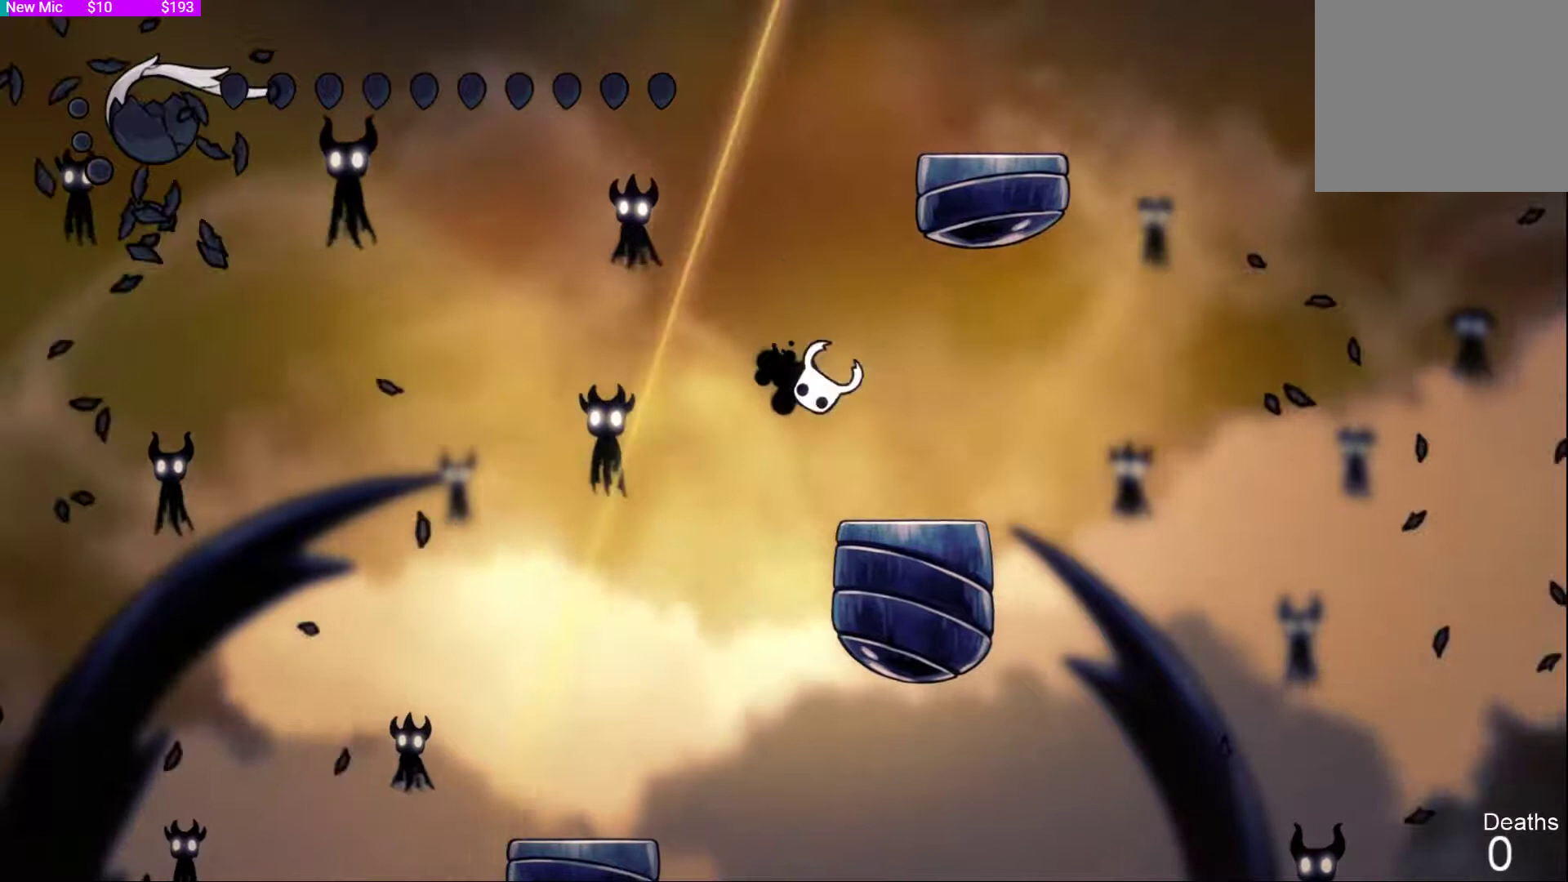
Gameplay with a controller (PlayStation layout); each line is a JSON object with the inputs held at the frame after it (dt_ms = milliseconds from this image to that frame). "events" lists button and stick changes between this image and that frame as [ms after this image, input, new state], when the widget could be followed in between.
{"dt_ms": 500, "buttons": [], "left_stick": "center", "right_stick": "center", "events": []}
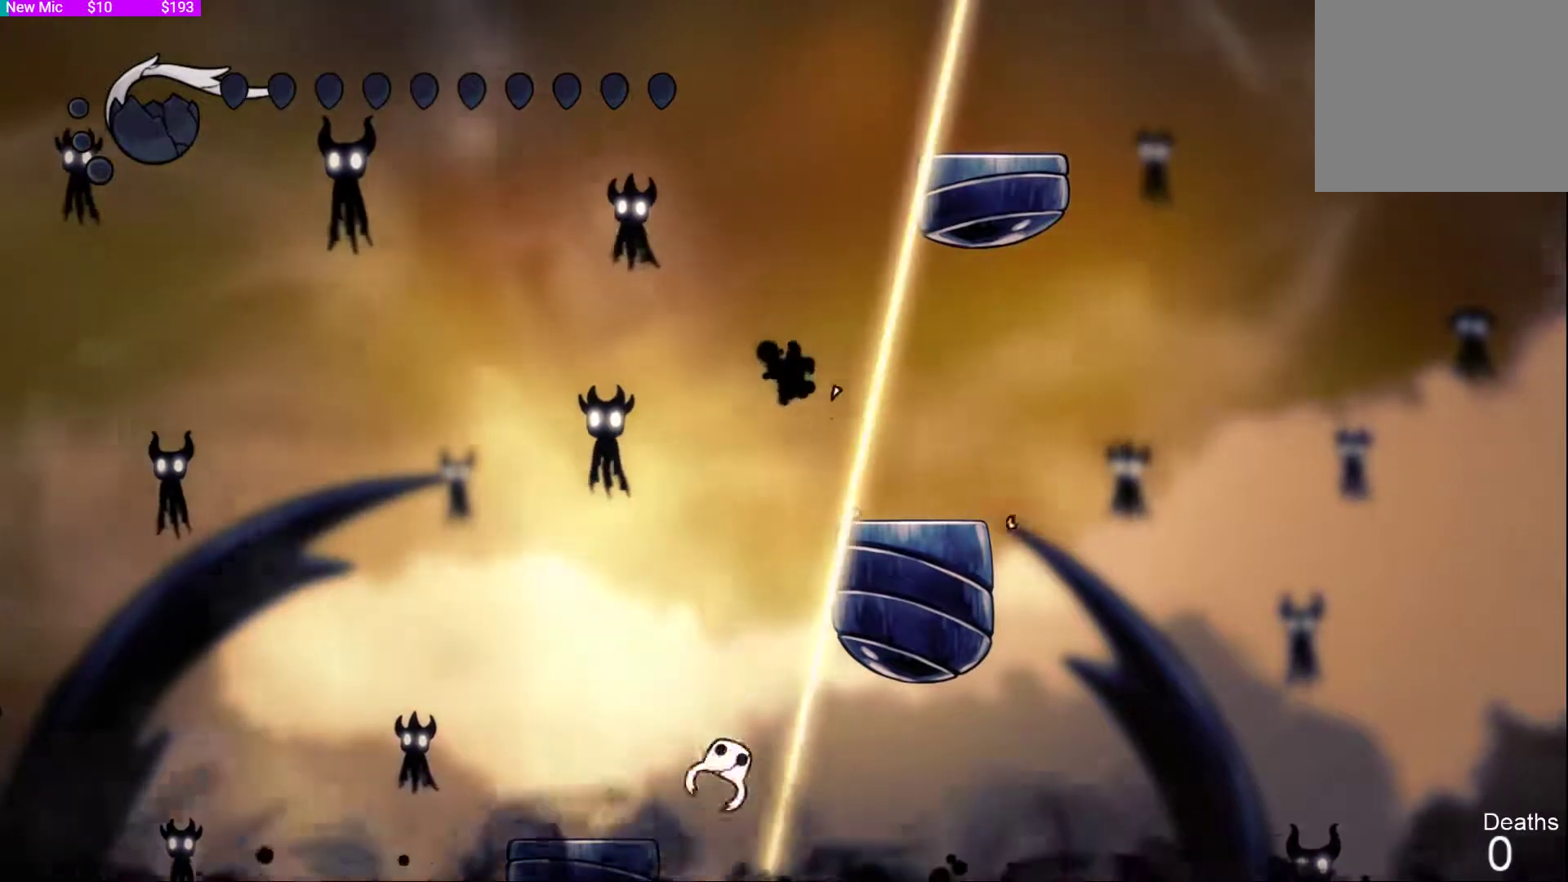
{"dt_ms": 500, "buttons": [], "left_stick": "center", "right_stick": "center", "events": []}
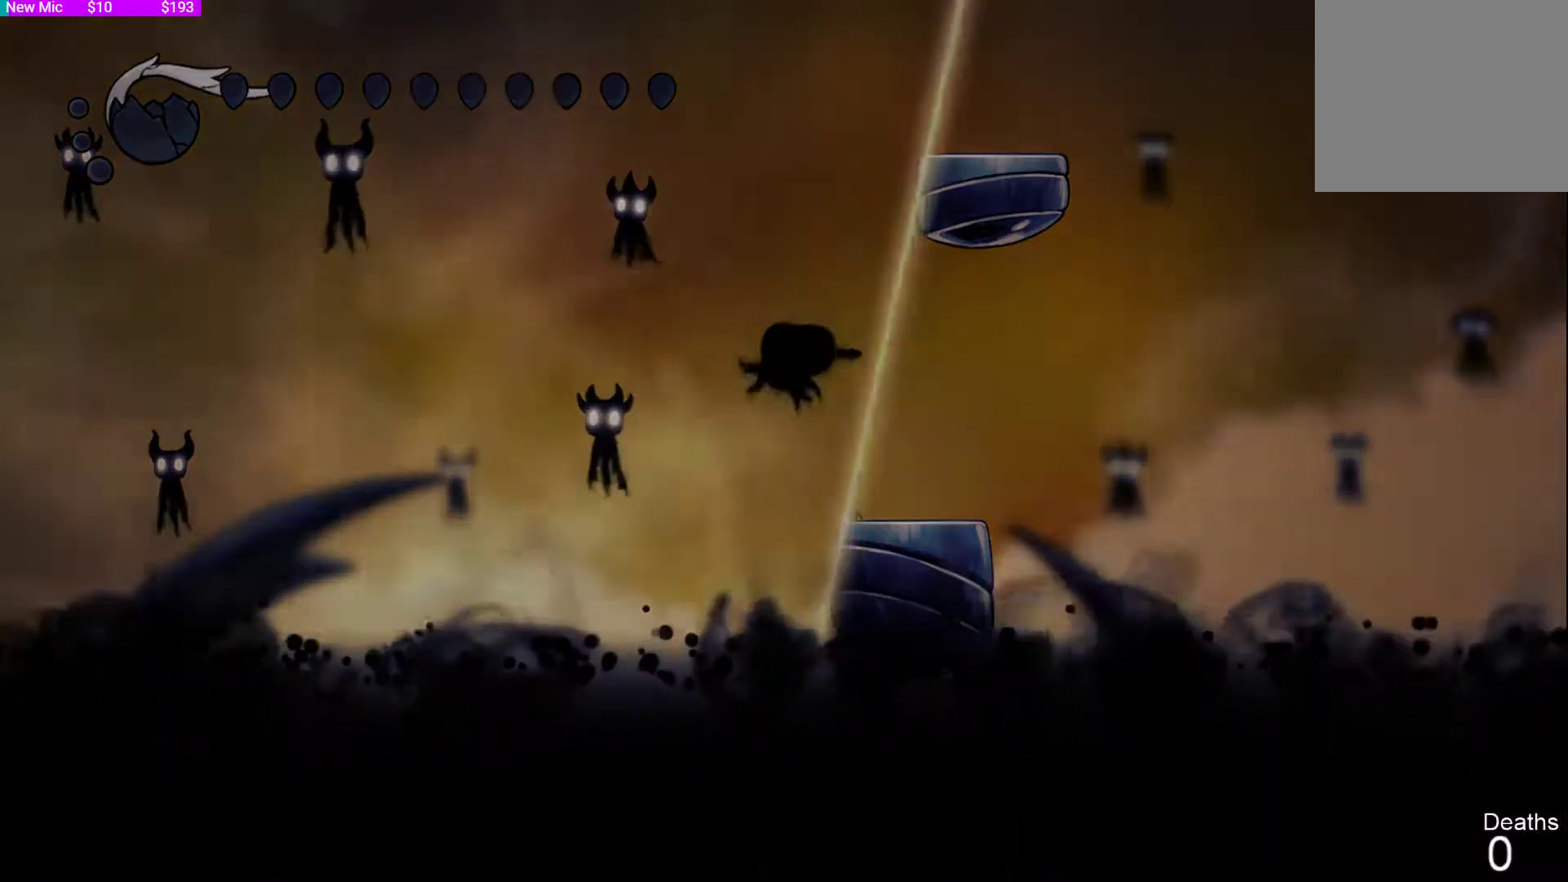
{"dt_ms": 500, "buttons": [], "left_stick": "right", "right_stick": "center", "events": [[433, "left_stick", "right"]]}
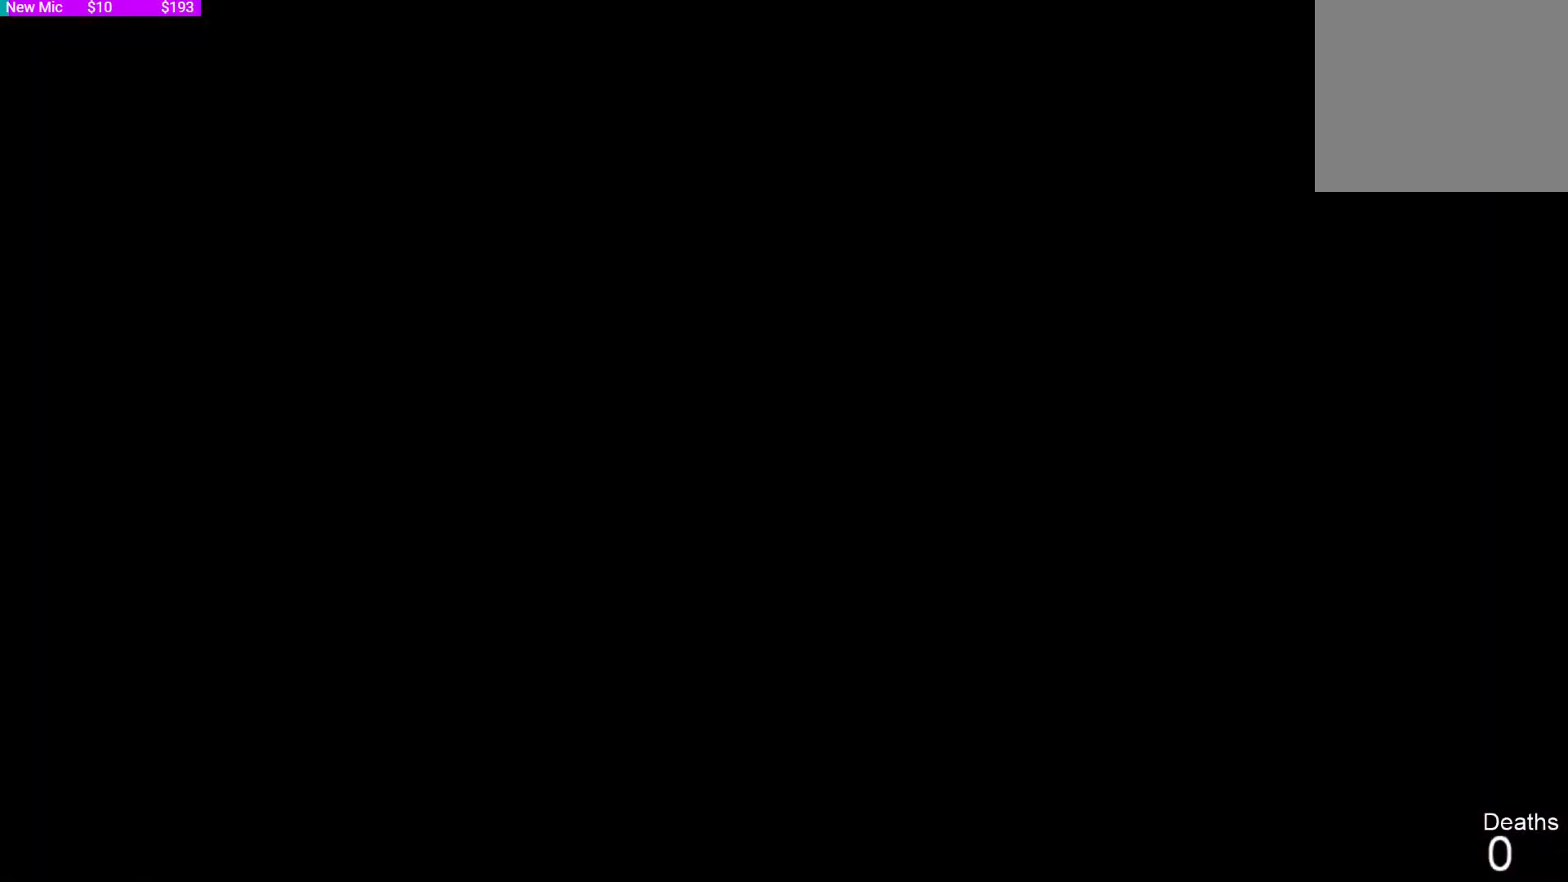
{"dt_ms": 500, "buttons": [], "left_stick": "right", "right_stick": "center", "events": []}
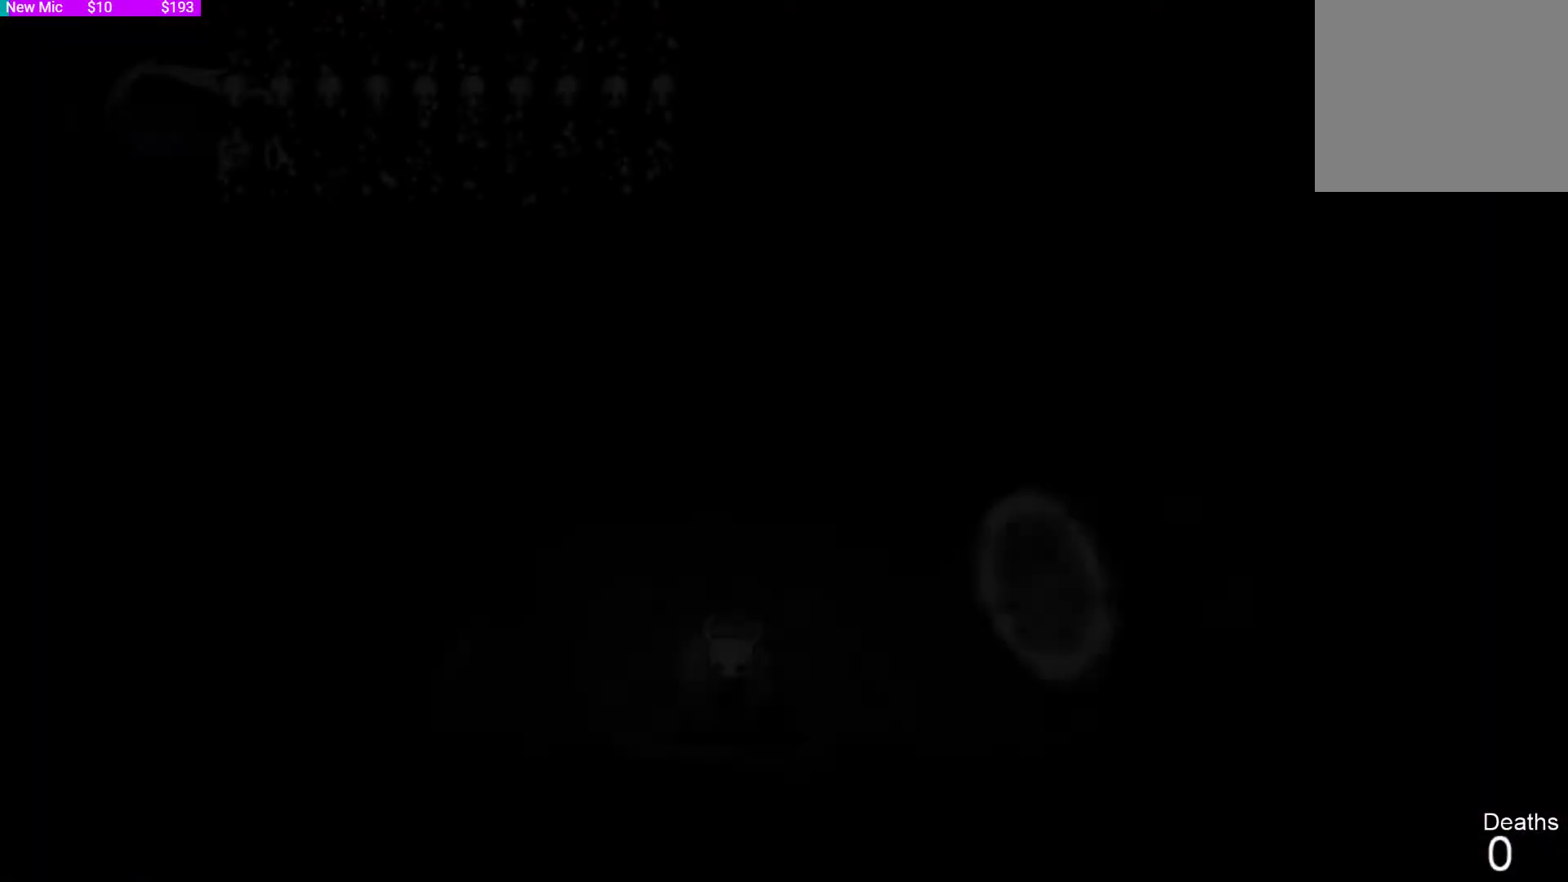
{"dt_ms": 500, "buttons": [], "left_stick": "center", "right_stick": "center", "events": [[100, "left_stick", "center"]]}
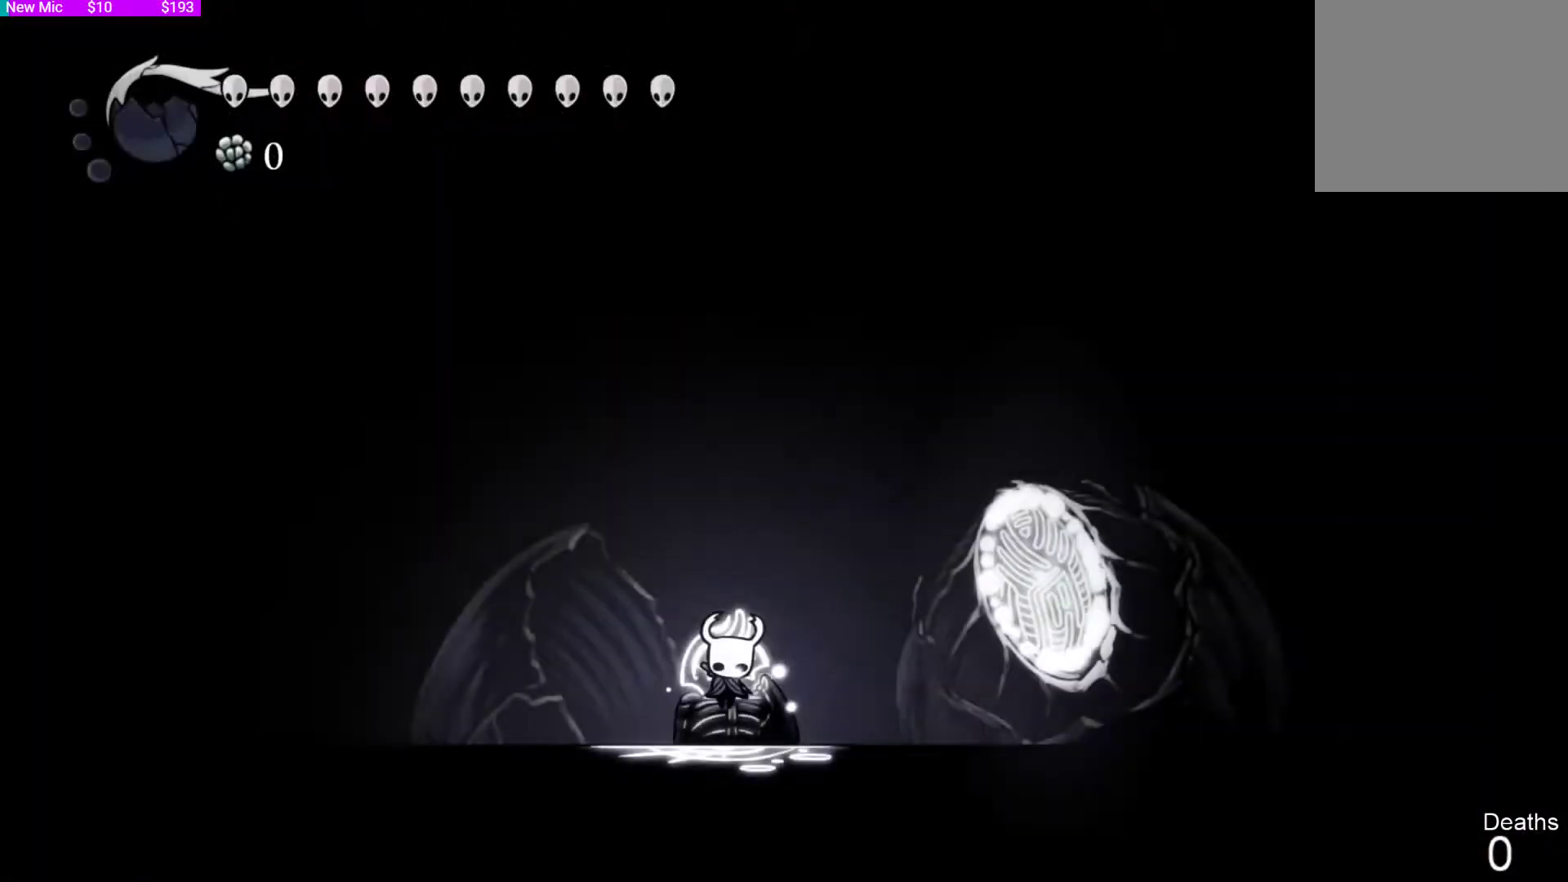
{"dt_ms": 500, "buttons": [], "left_stick": "center", "right_stick": "center", "events": []}
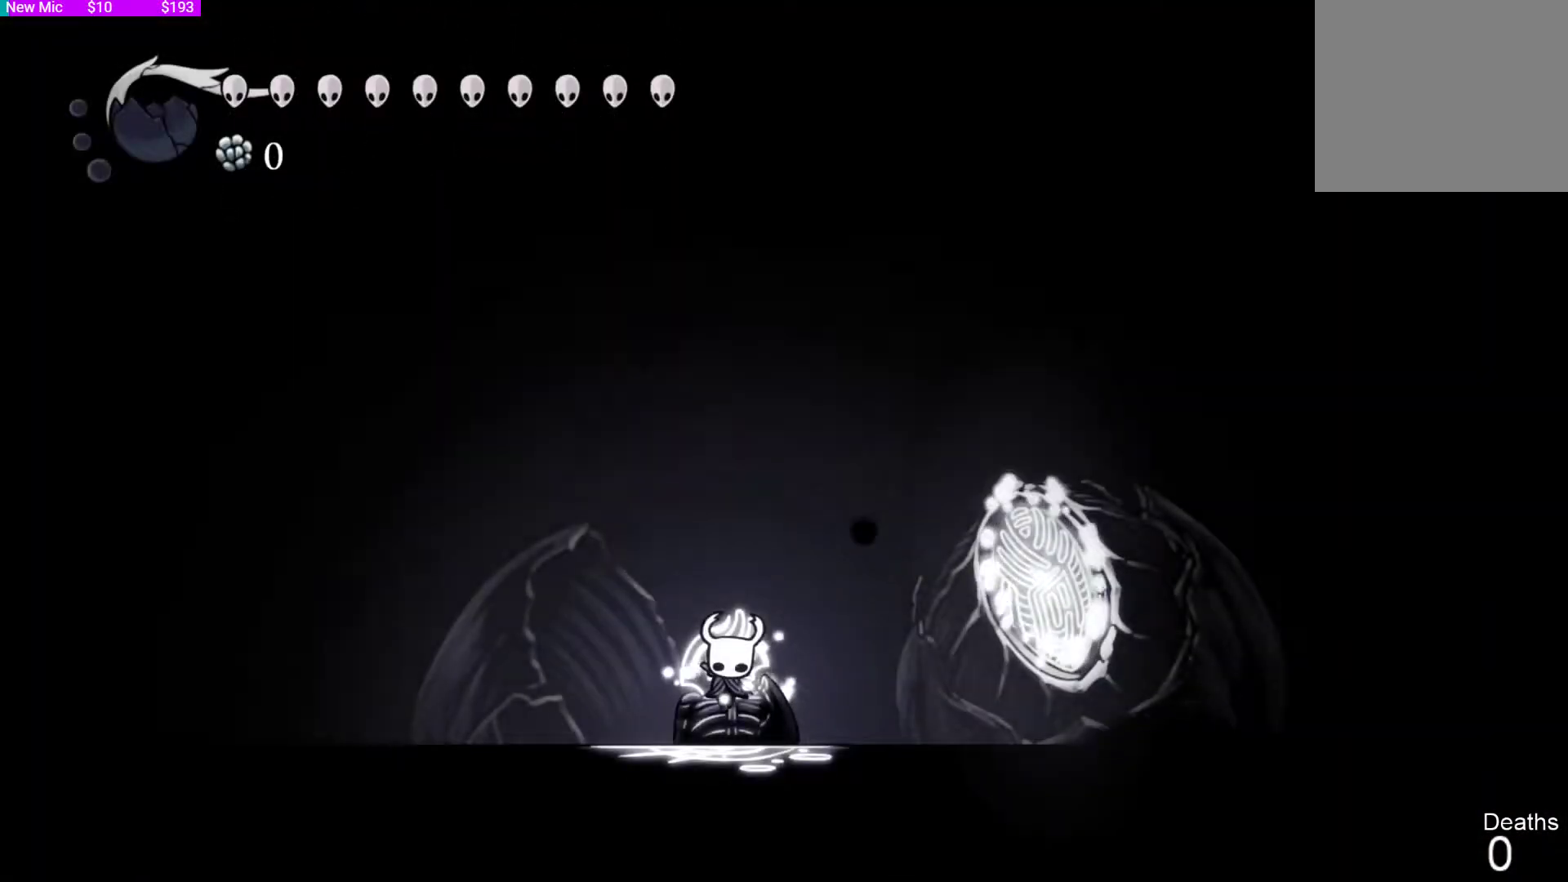
{"dt_ms": 500, "buttons": [], "left_stick": "center", "right_stick": "center", "events": []}
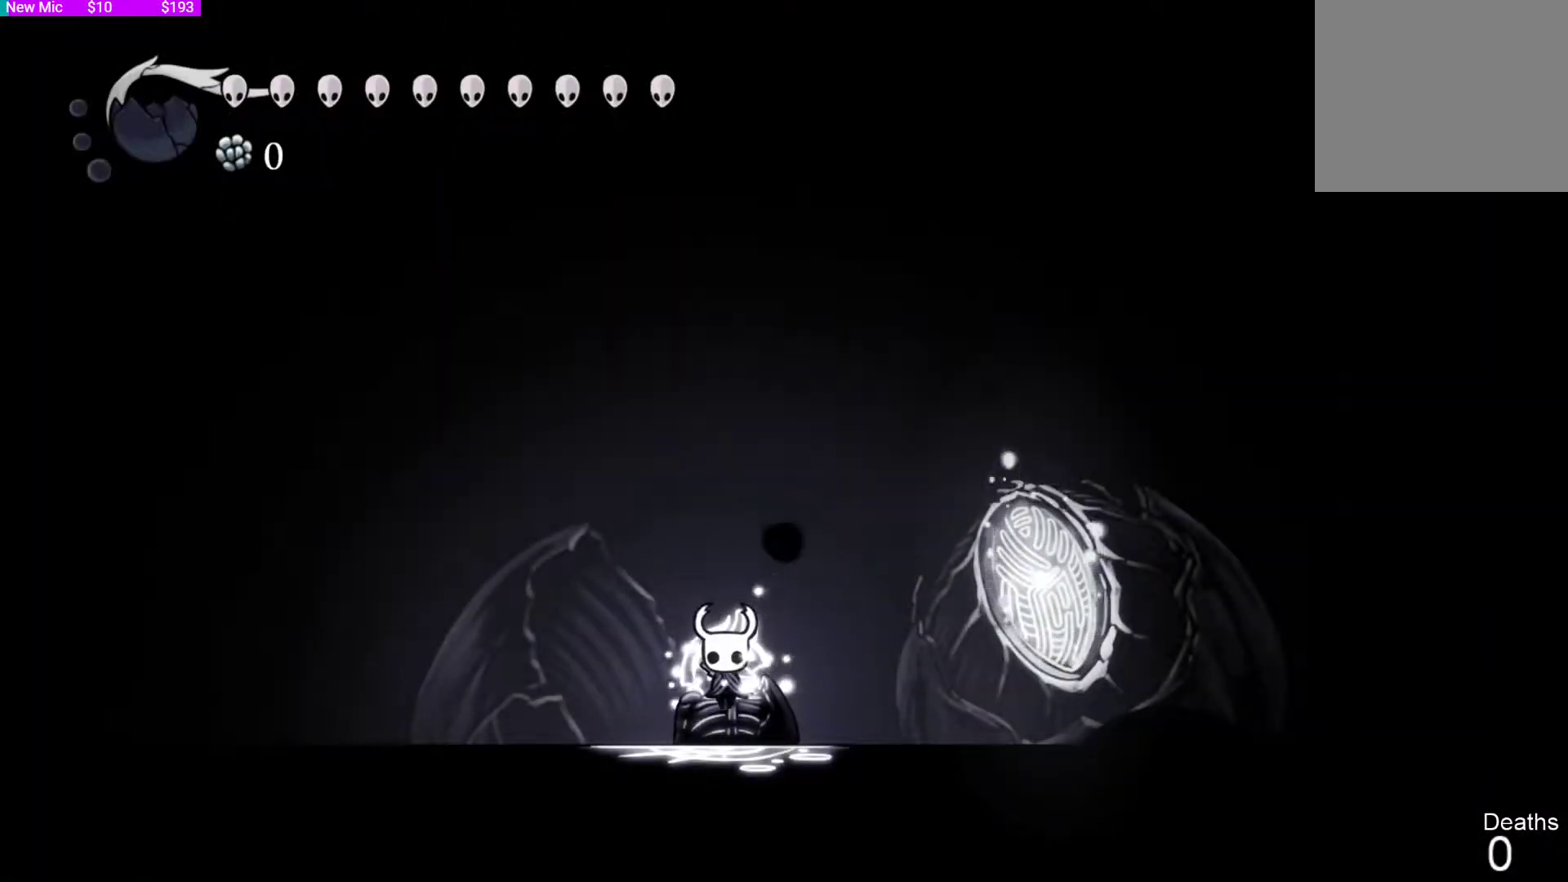
{"dt_ms": 500, "buttons": [], "left_stick": "center", "right_stick": "center", "events": []}
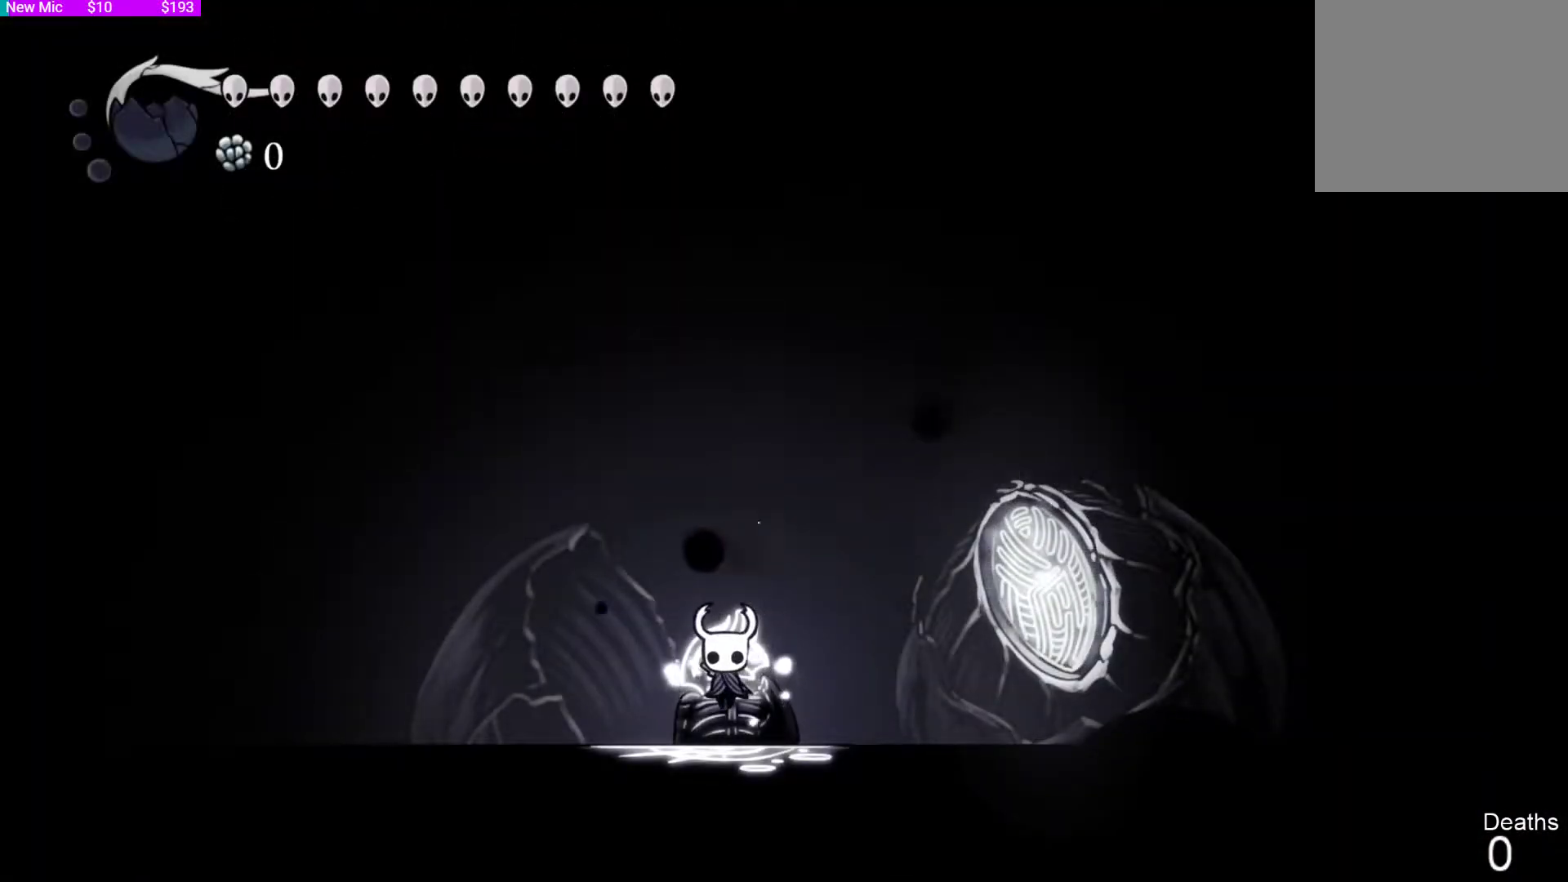
{"dt_ms": 500, "buttons": [], "left_stick": "center", "right_stick": "center", "events": []}
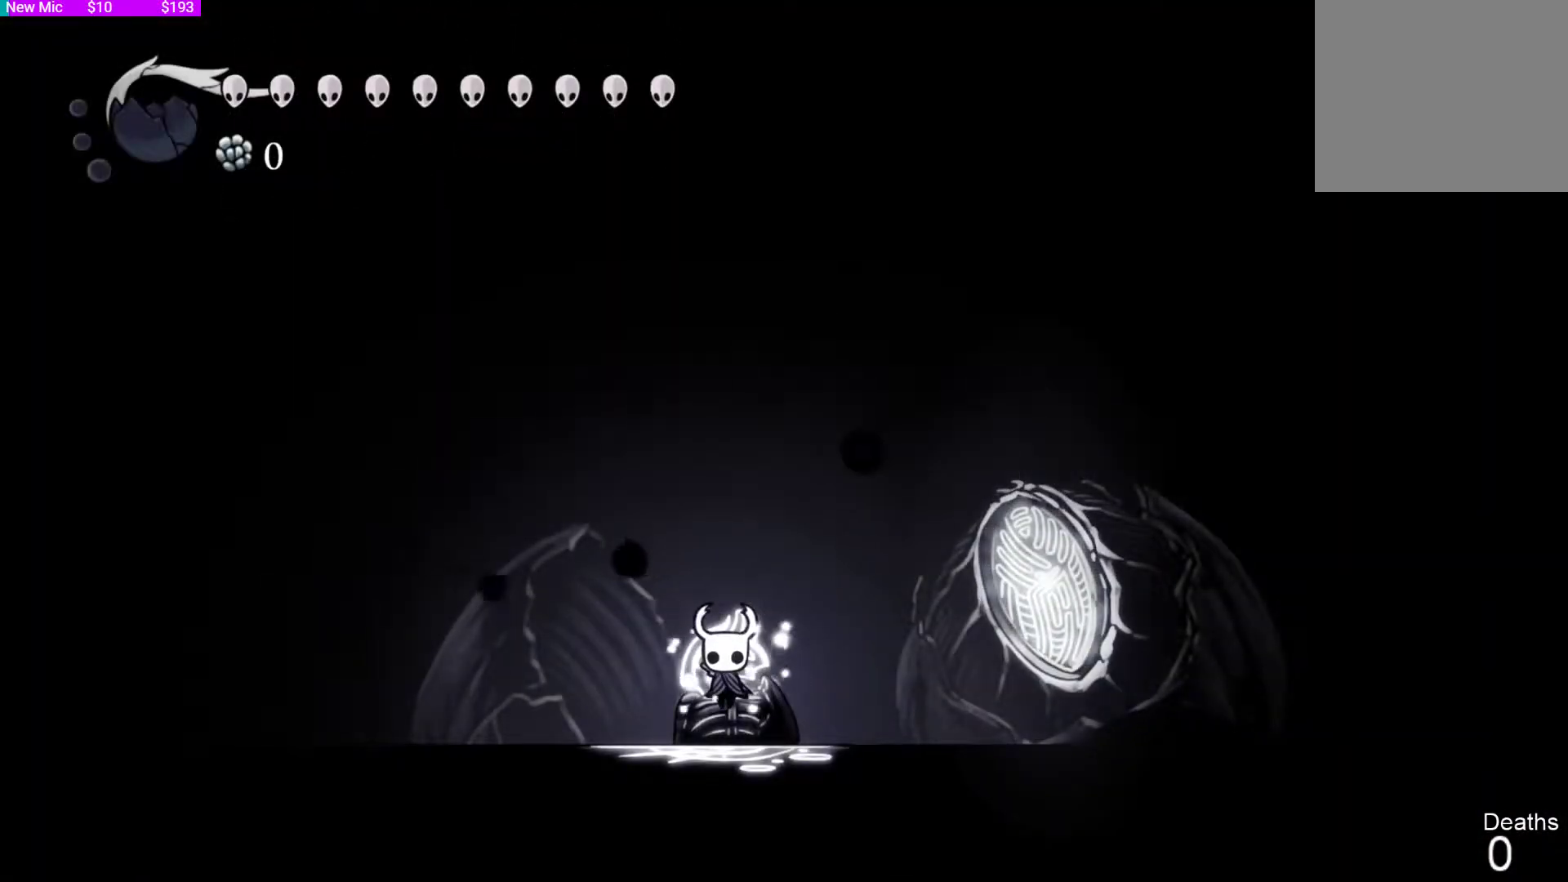
{"dt_ms": 500, "buttons": [], "left_stick": "down", "right_stick": "center", "events": [[233, "left_stick", "down"]]}
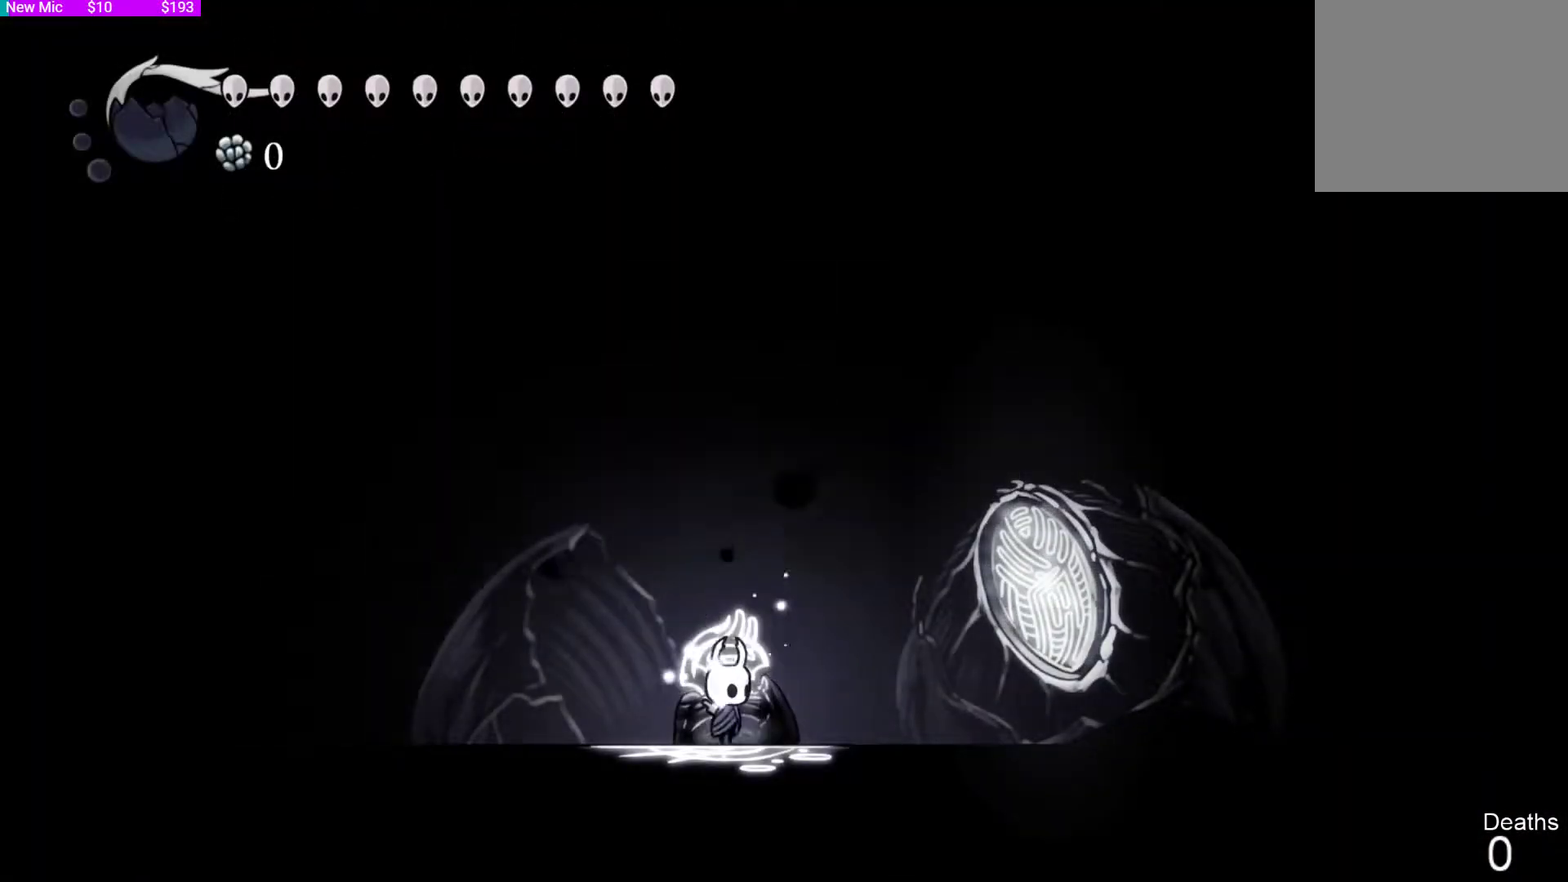
{"dt_ms": 500, "buttons": [], "left_stick": "center", "right_stick": "center", "events": [[333, "left_stick", "center"], [400, "DPAD_DOWN", "down"], [500, "DPAD_DOWN", "up"]]}
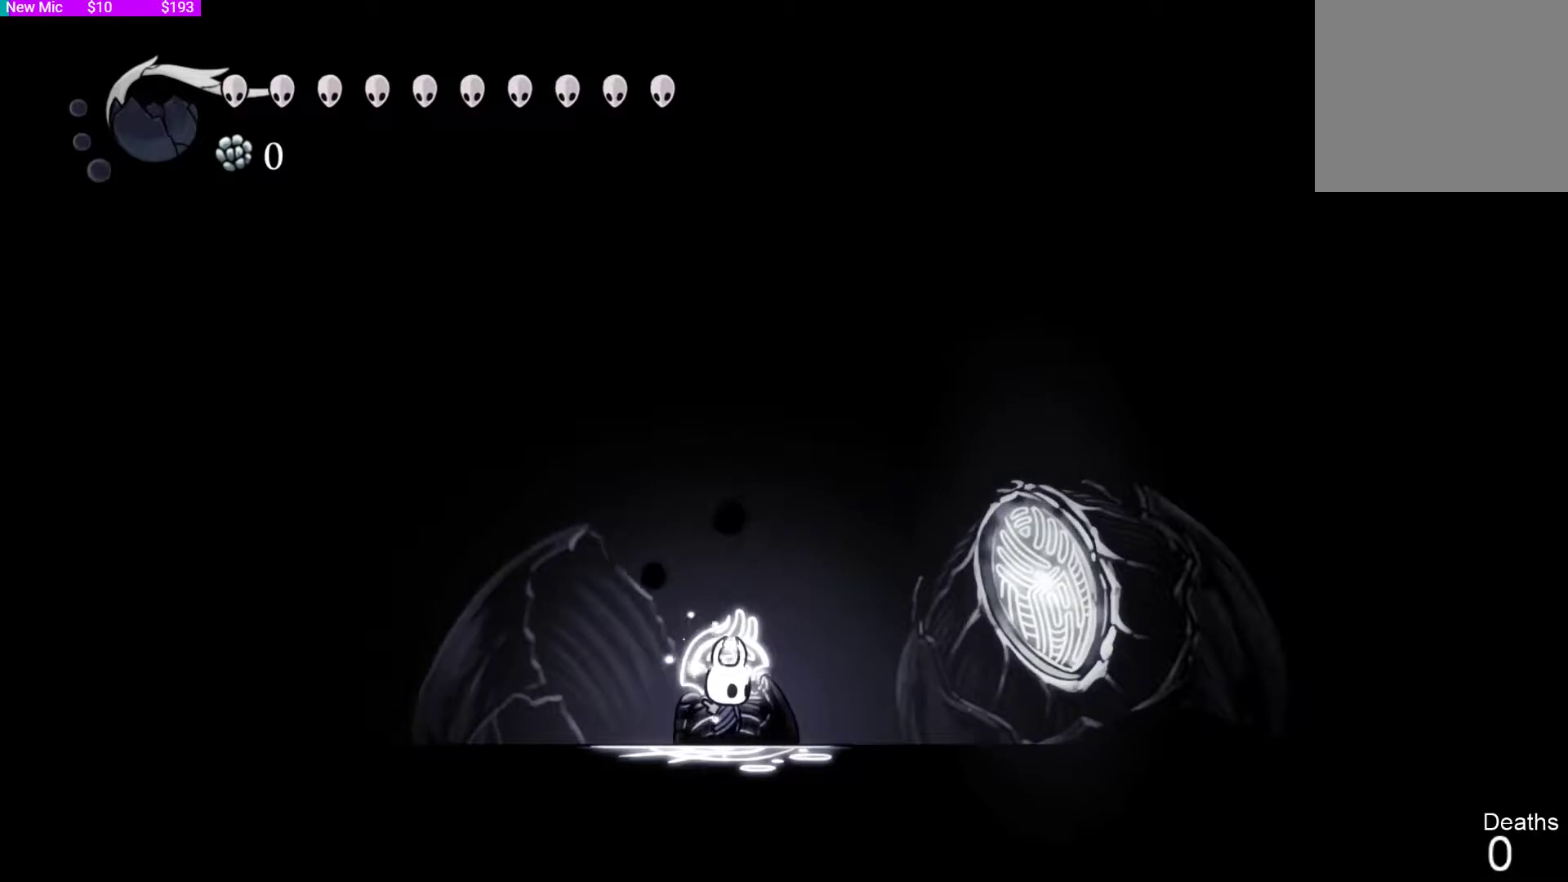
{"dt_ms": 500, "buttons": ["DPAD_RIGHT"], "left_stick": "center", "right_stick": "center", "events": [[67, "DPAD_RIGHT", "down"], [267, "R2", "down"], [433, "R2", "up"]]}
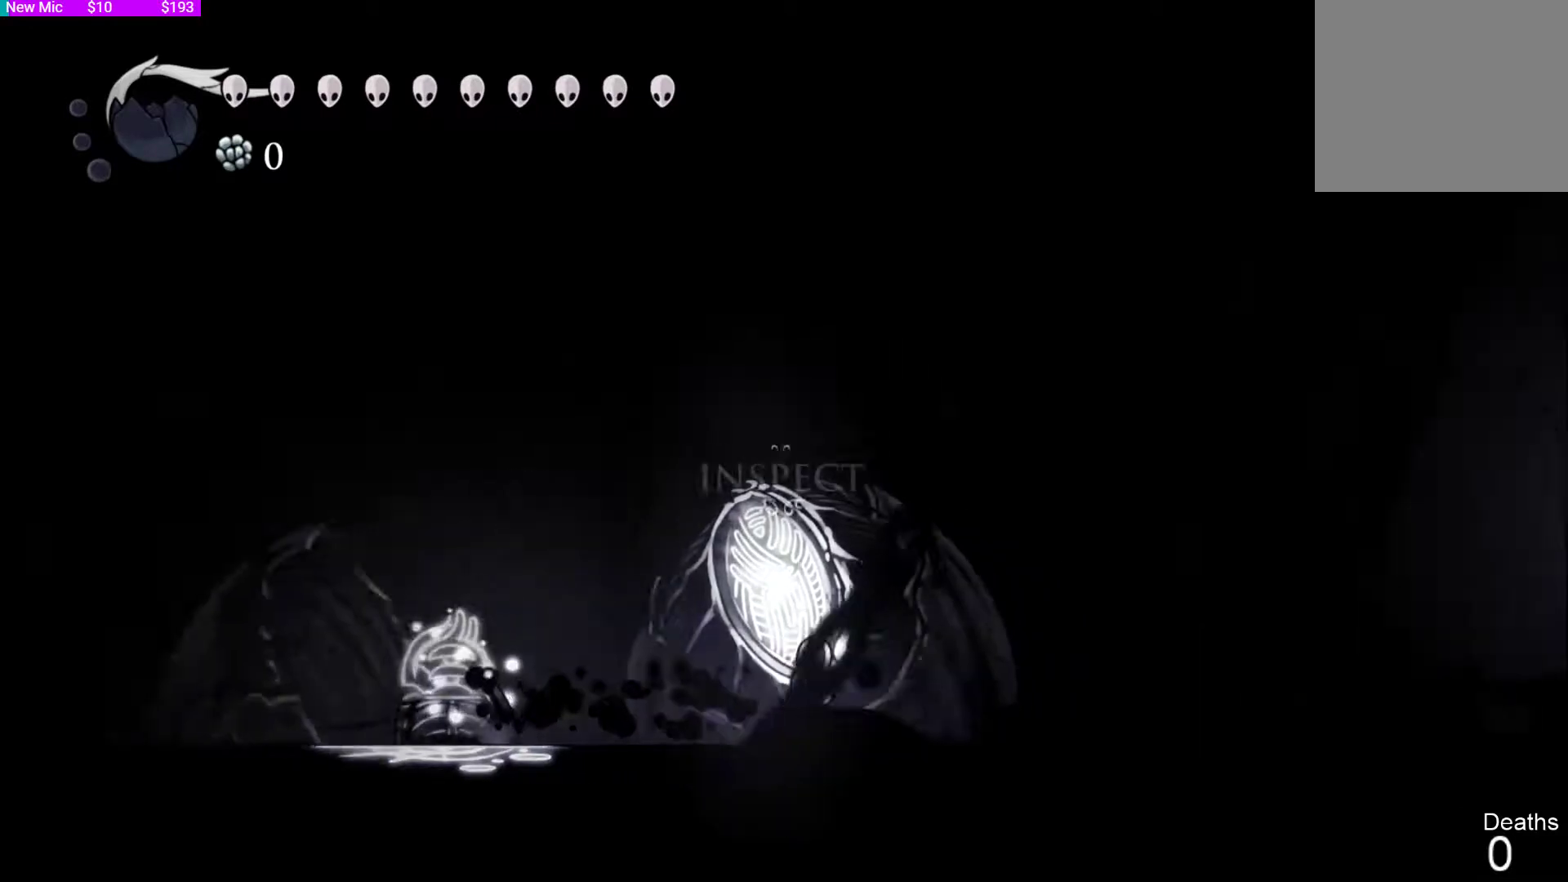
{"dt_ms": 500, "buttons": ["DPAD_RIGHT"], "left_stick": "center", "right_stick": "center", "events": [[267, "R2", "down"], [467, "R2", "up"]]}
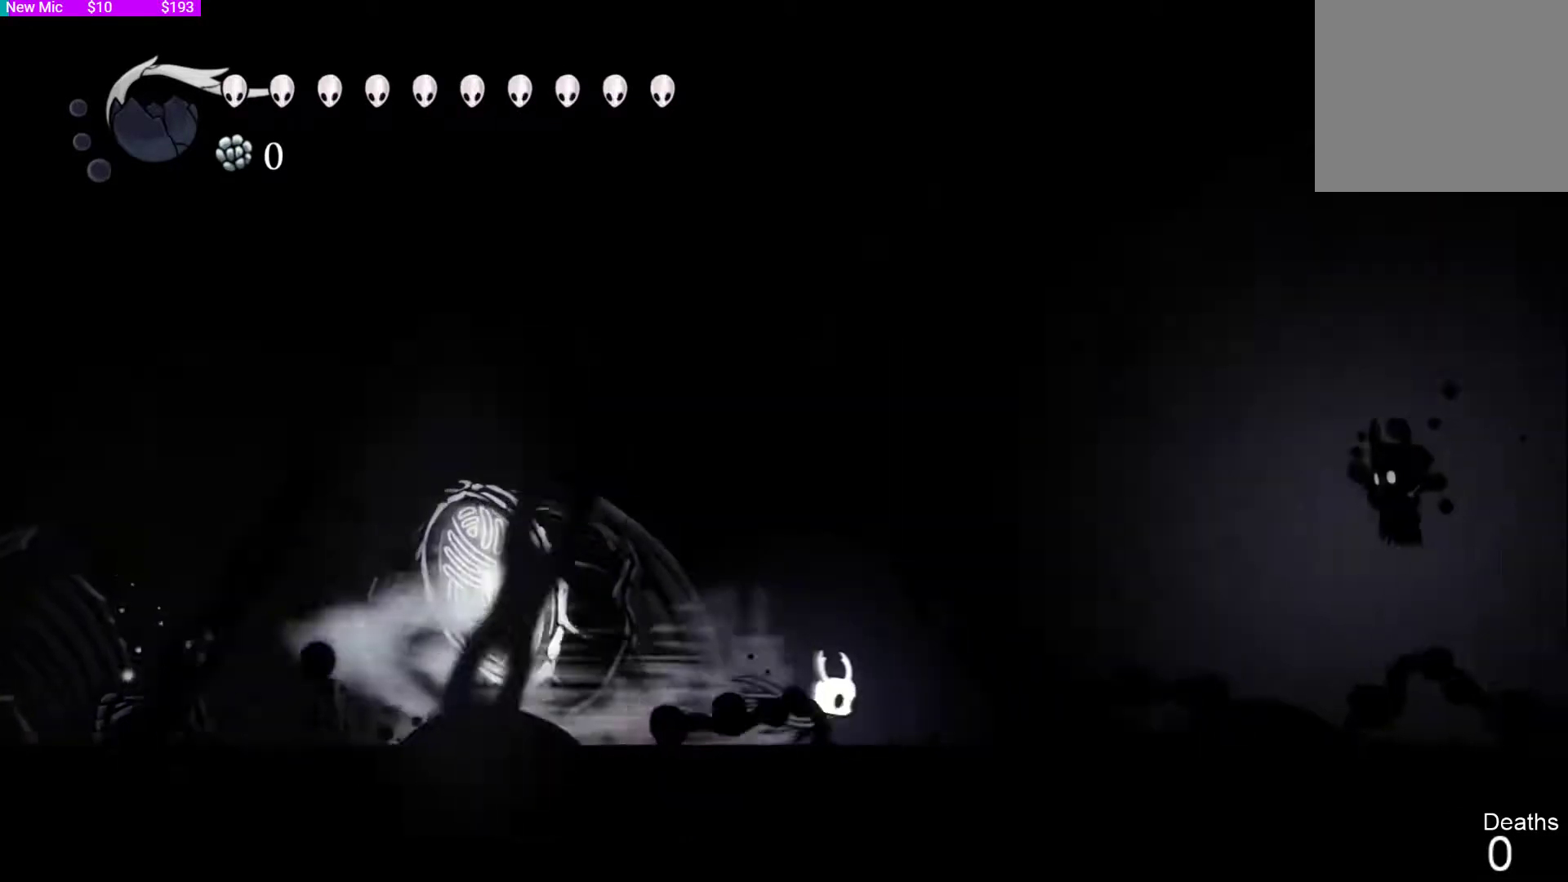
{"dt_ms": 500, "buttons": ["DPAD_RIGHT"], "left_stick": "center", "right_stick": "center", "events": []}
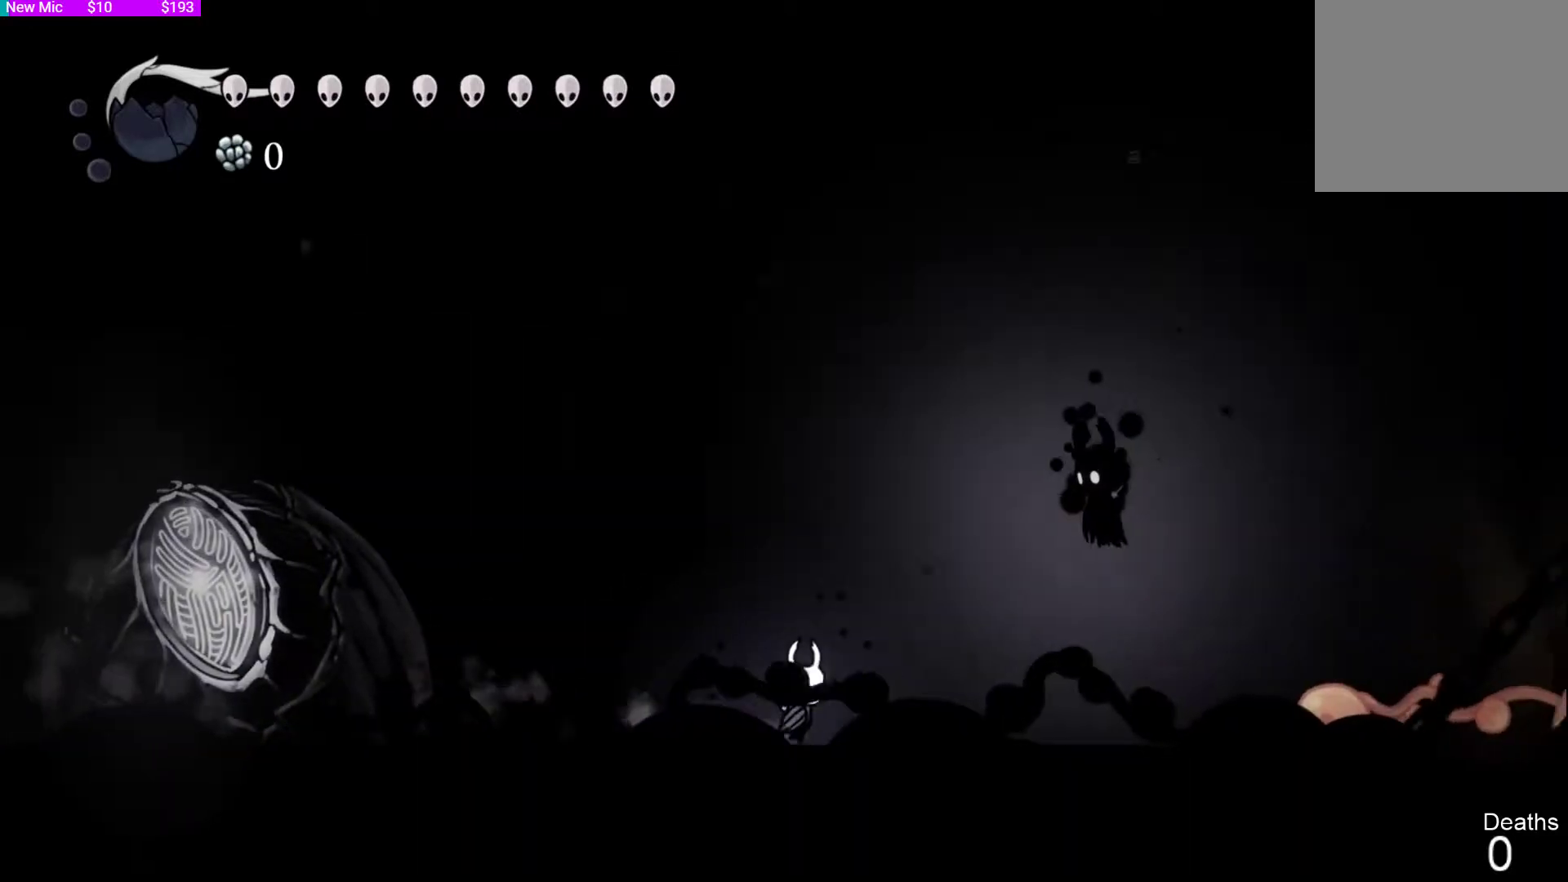
{"dt_ms": 500, "buttons": ["DPAD_RIGHT"], "left_stick": "center", "right_stick": "center", "events": []}
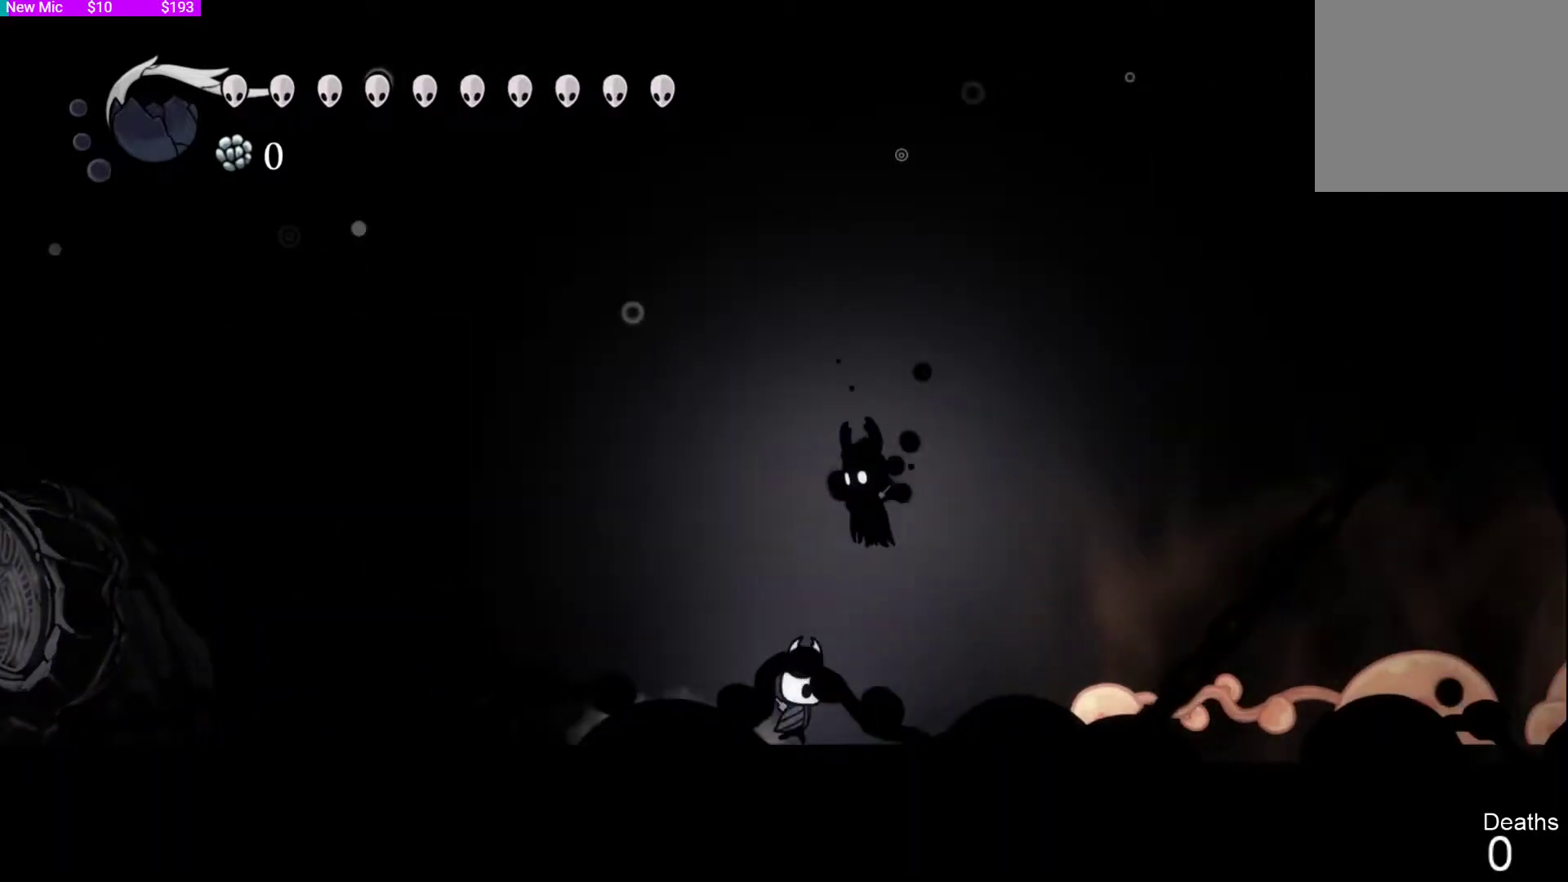
{"dt_ms": 500, "buttons": ["DPAD_RIGHT"], "left_stick": "center", "right_stick": "center", "events": [[33, "DPAD_RIGHT", "up"], [33, "DPAD_UP", "down"], [33, "SQUARE", "down"], [133, "SQUARE", "up"], [200, "DPAD_LEFT", "down"], [400, "DPAD_LEFT", "up"], [467, "DPAD_RIGHT", "down"], [500, "DPAD_UP", "up"]]}
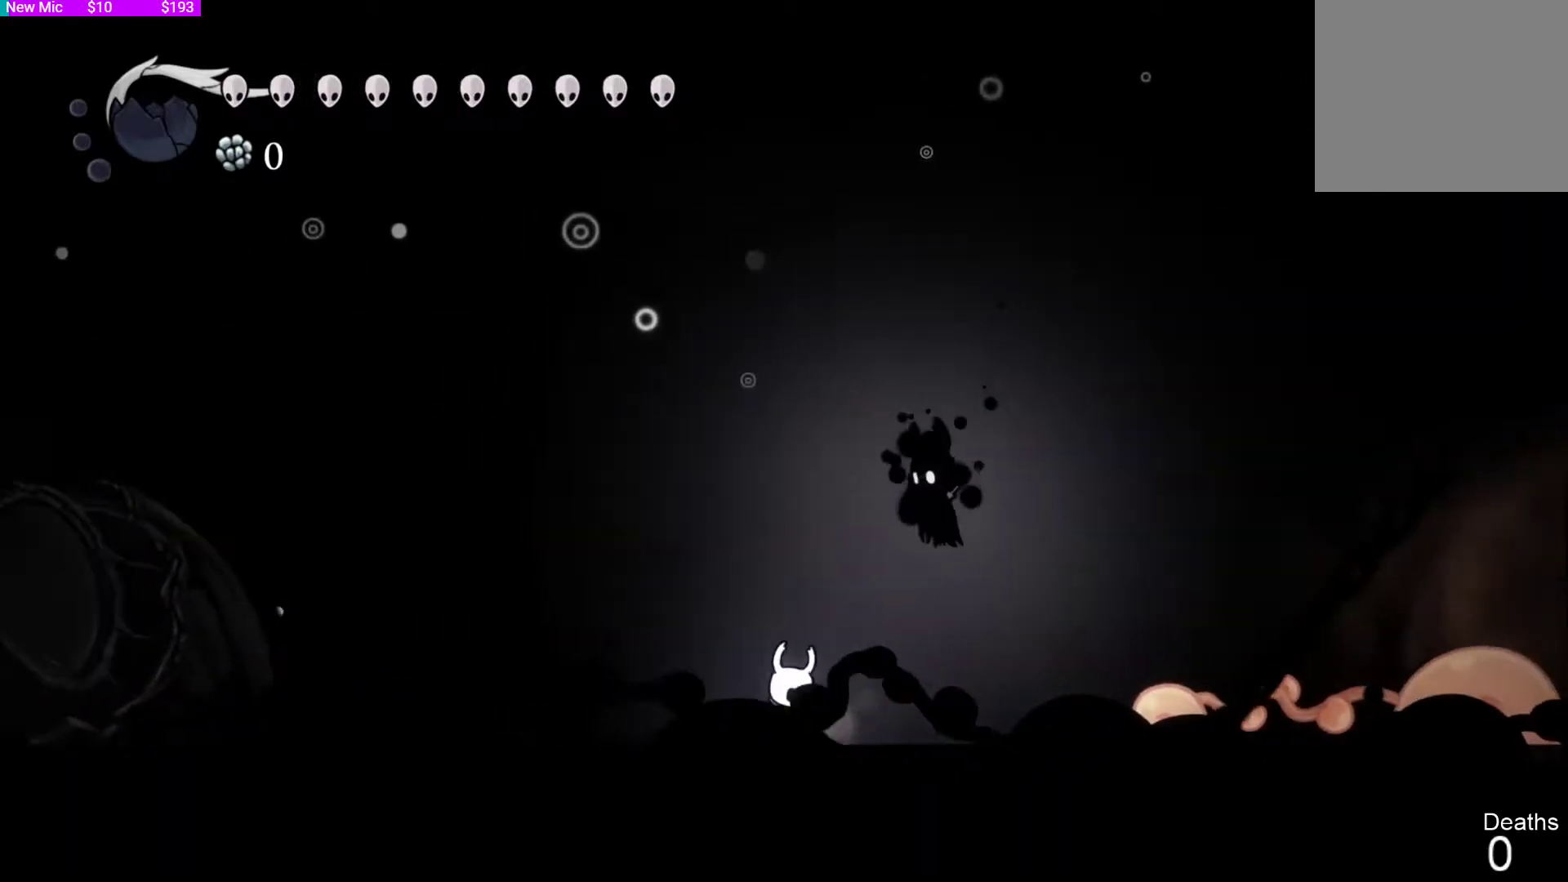
{"dt_ms": 500, "buttons": [], "left_stick": "center", "right_stick": "center", "events": [[100, "CROSS", "down"], [200, "DPAD_RIGHT", "up"], [200, "DPAD_UP", "down"], [200, "SQUARE", "down"], [233, "CROSS", "up"], [233, "DPAD_UP", "up"], [233, "SQUARE", "up"]]}
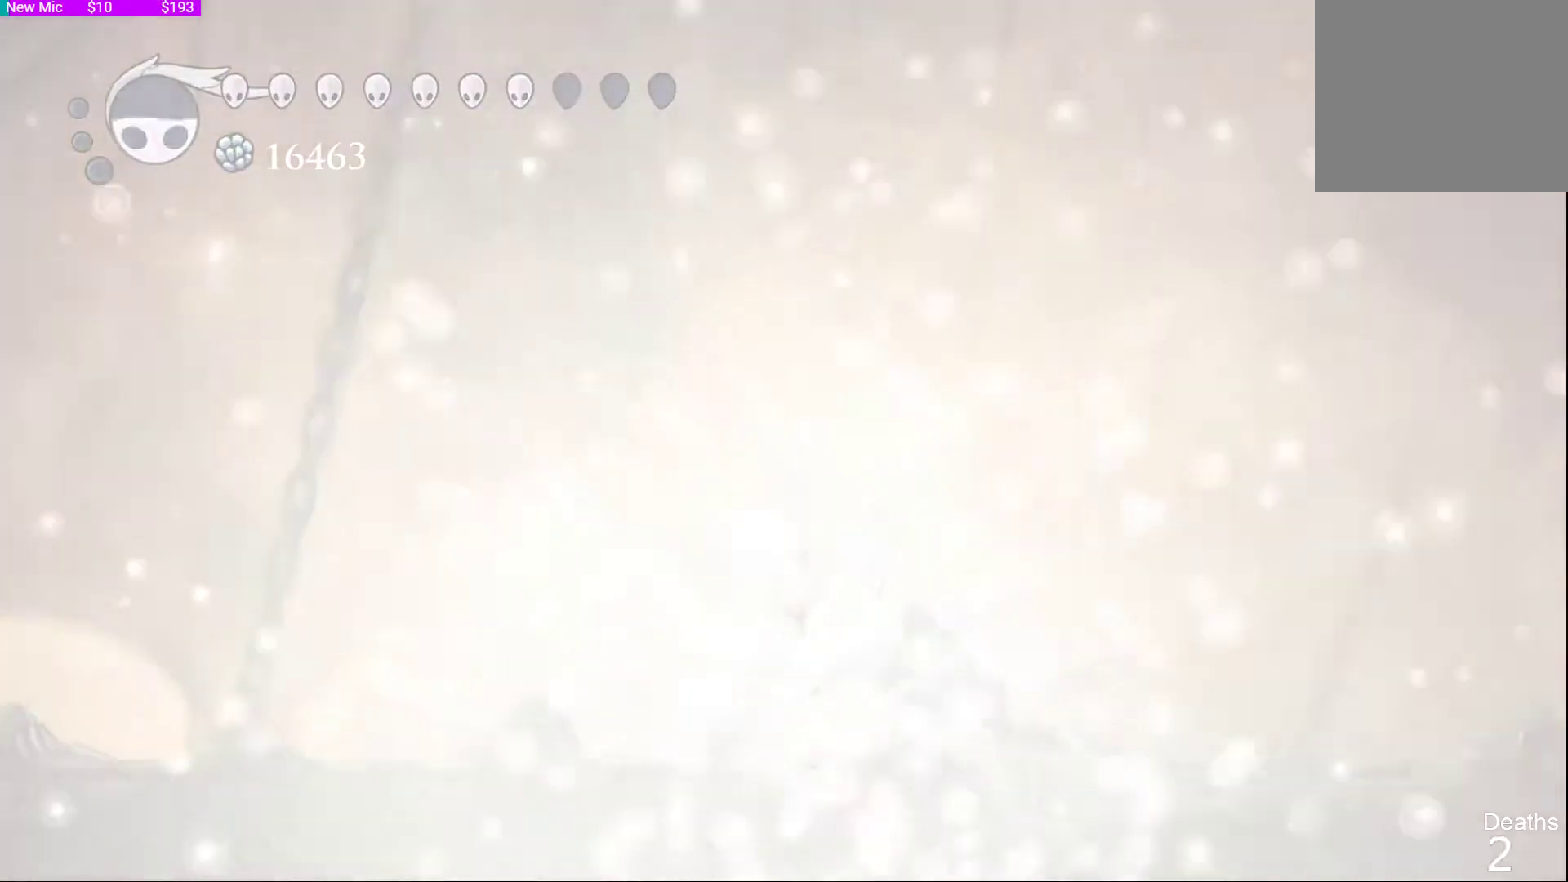
{"dt_ms": 500, "buttons": [], "left_stick": "center", "right_stick": "center", "events": []}
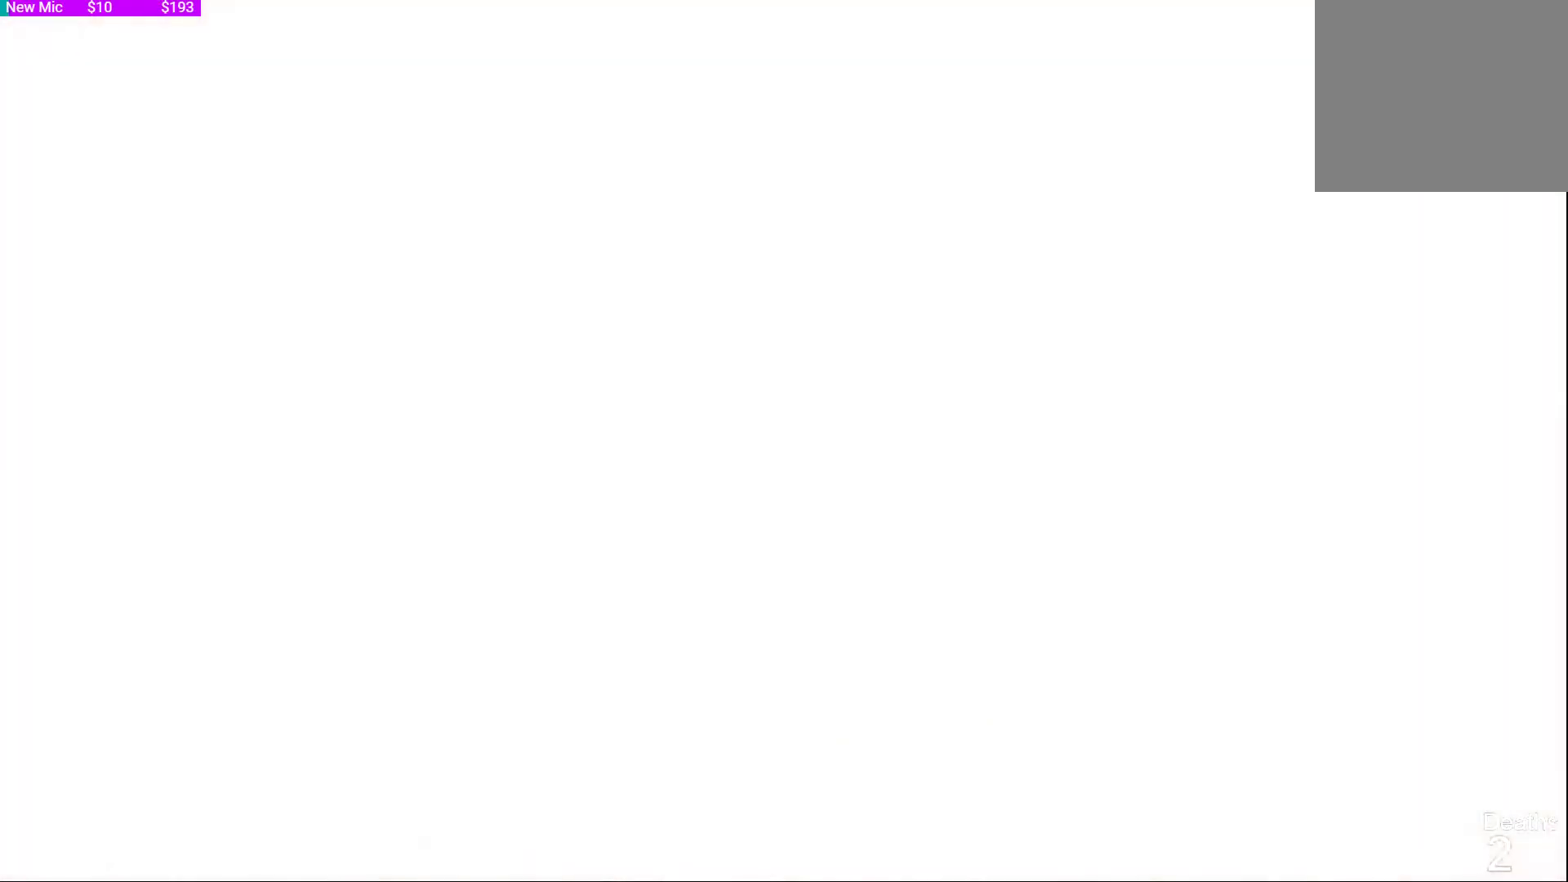
{"dt_ms": 500, "buttons": [], "left_stick": "center", "right_stick": "center", "events": []}
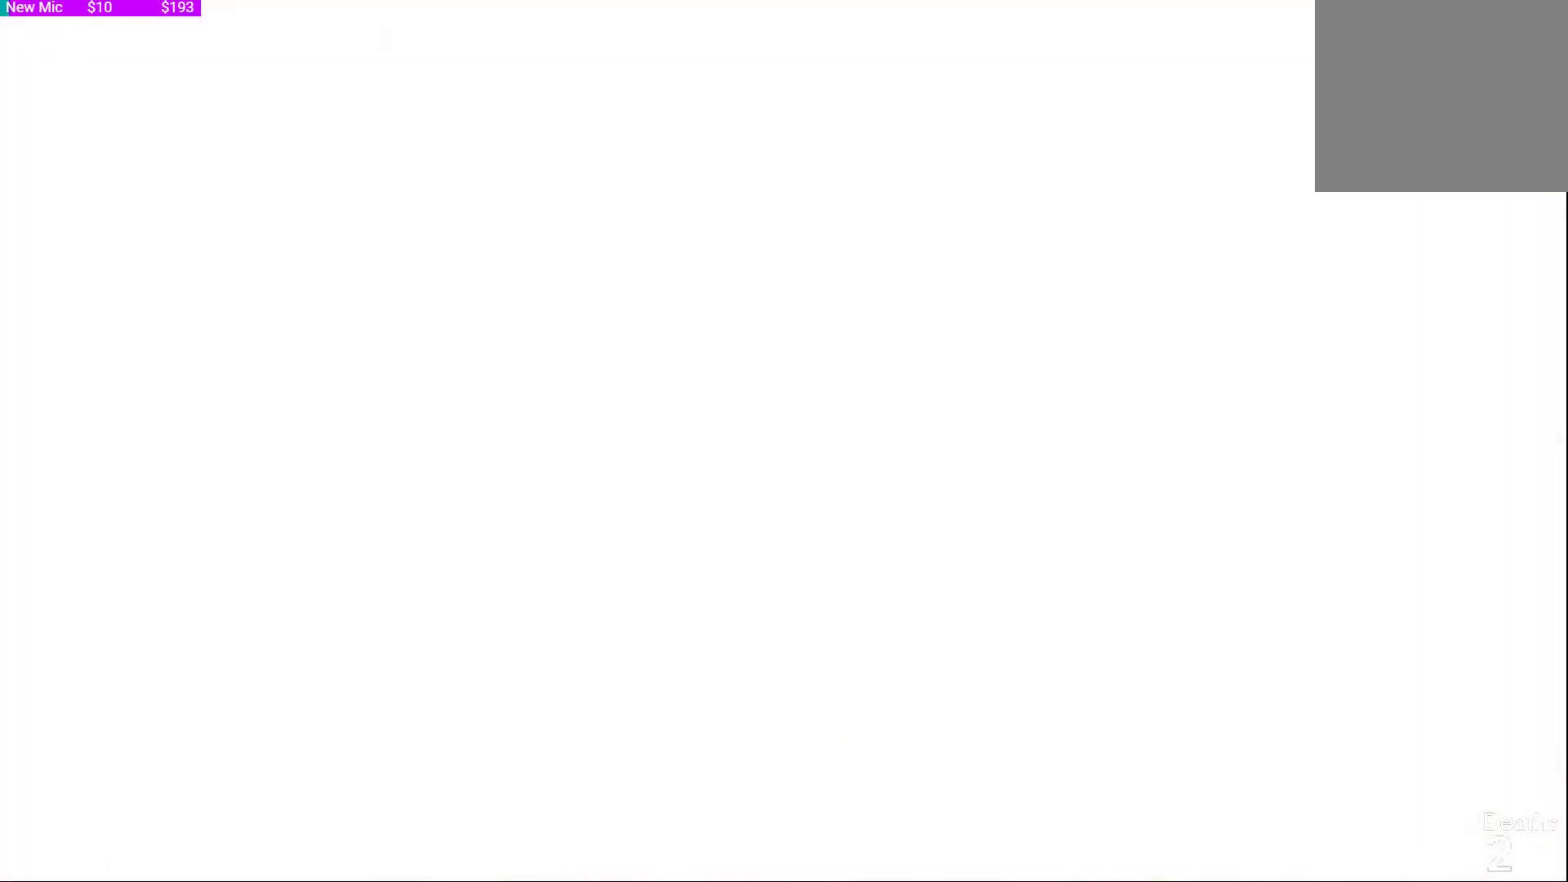
{"dt_ms": 500, "buttons": [], "left_stick": "center", "right_stick": "center", "events": []}
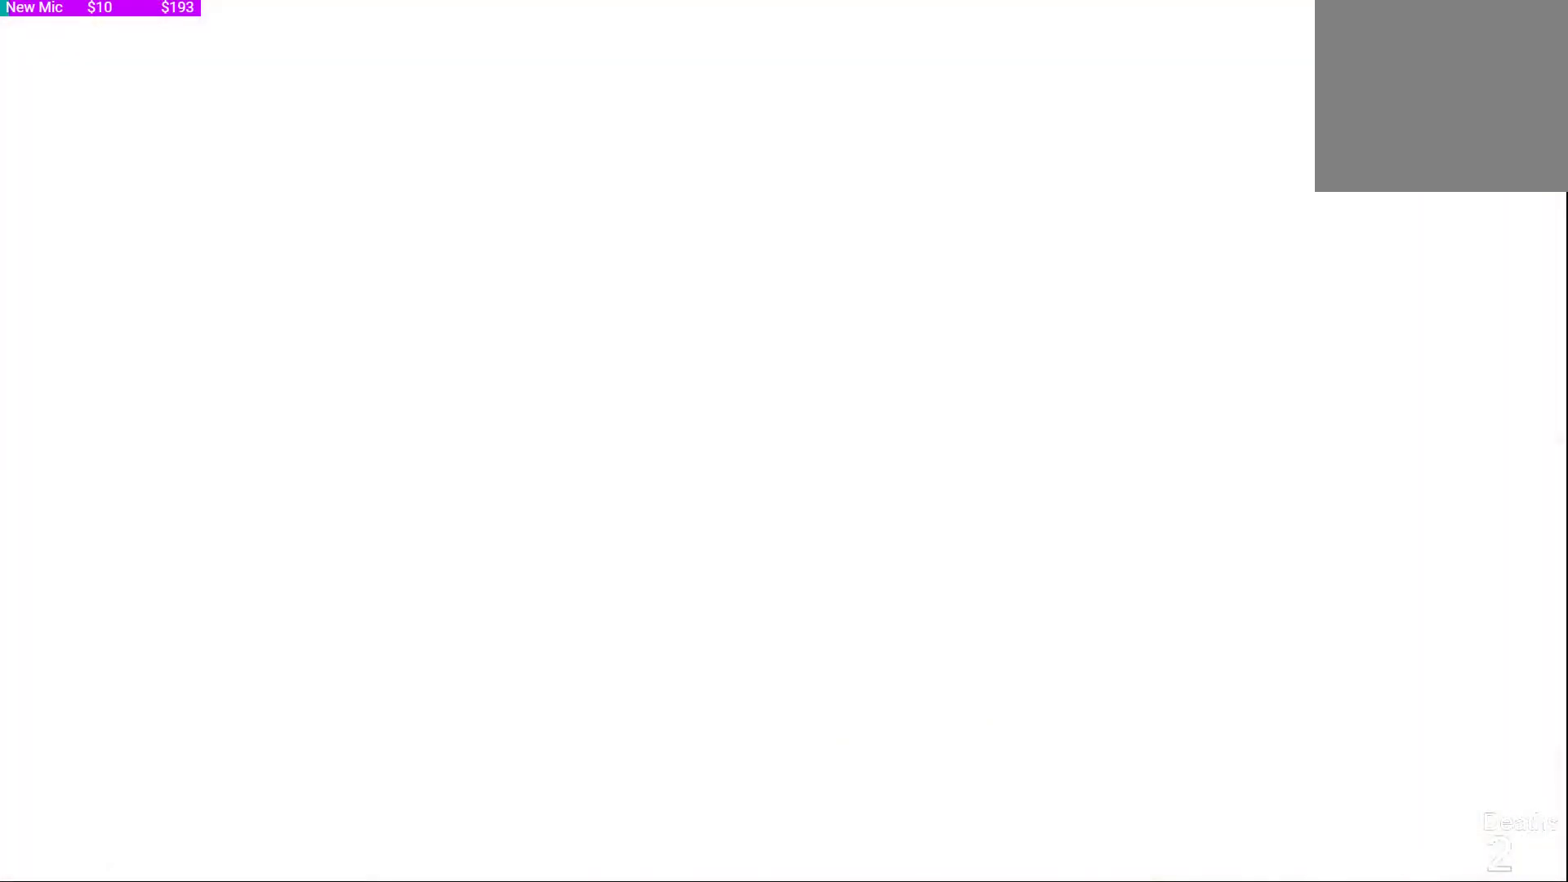
{"dt_ms": 500, "buttons": [], "left_stick": "center", "right_stick": "center", "events": []}
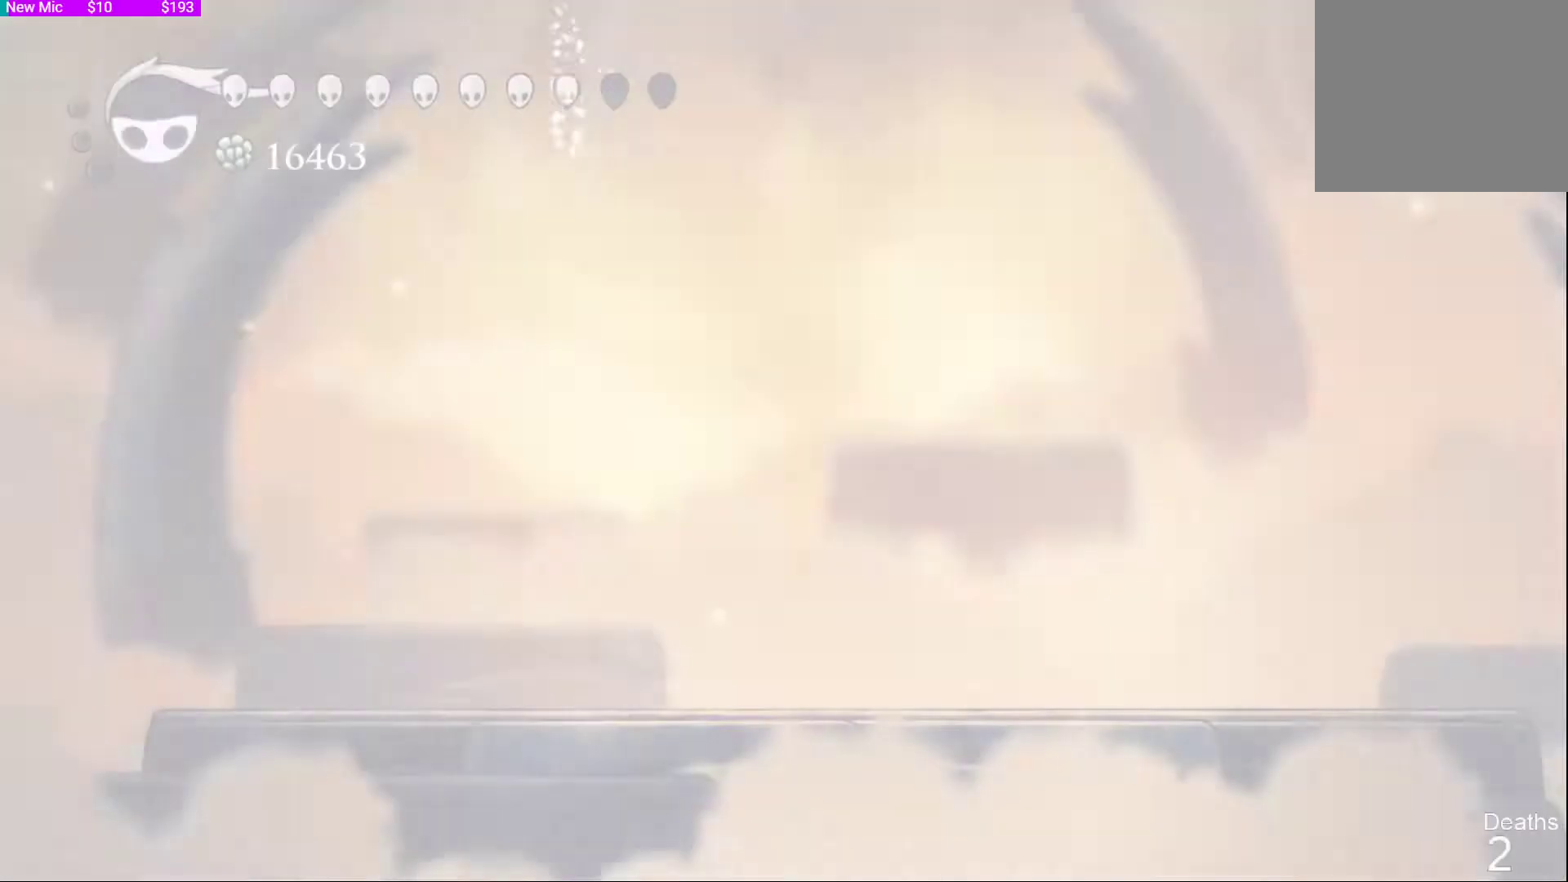
{"dt_ms": 500, "buttons": [], "left_stick": "center", "right_stick": "center", "events": []}
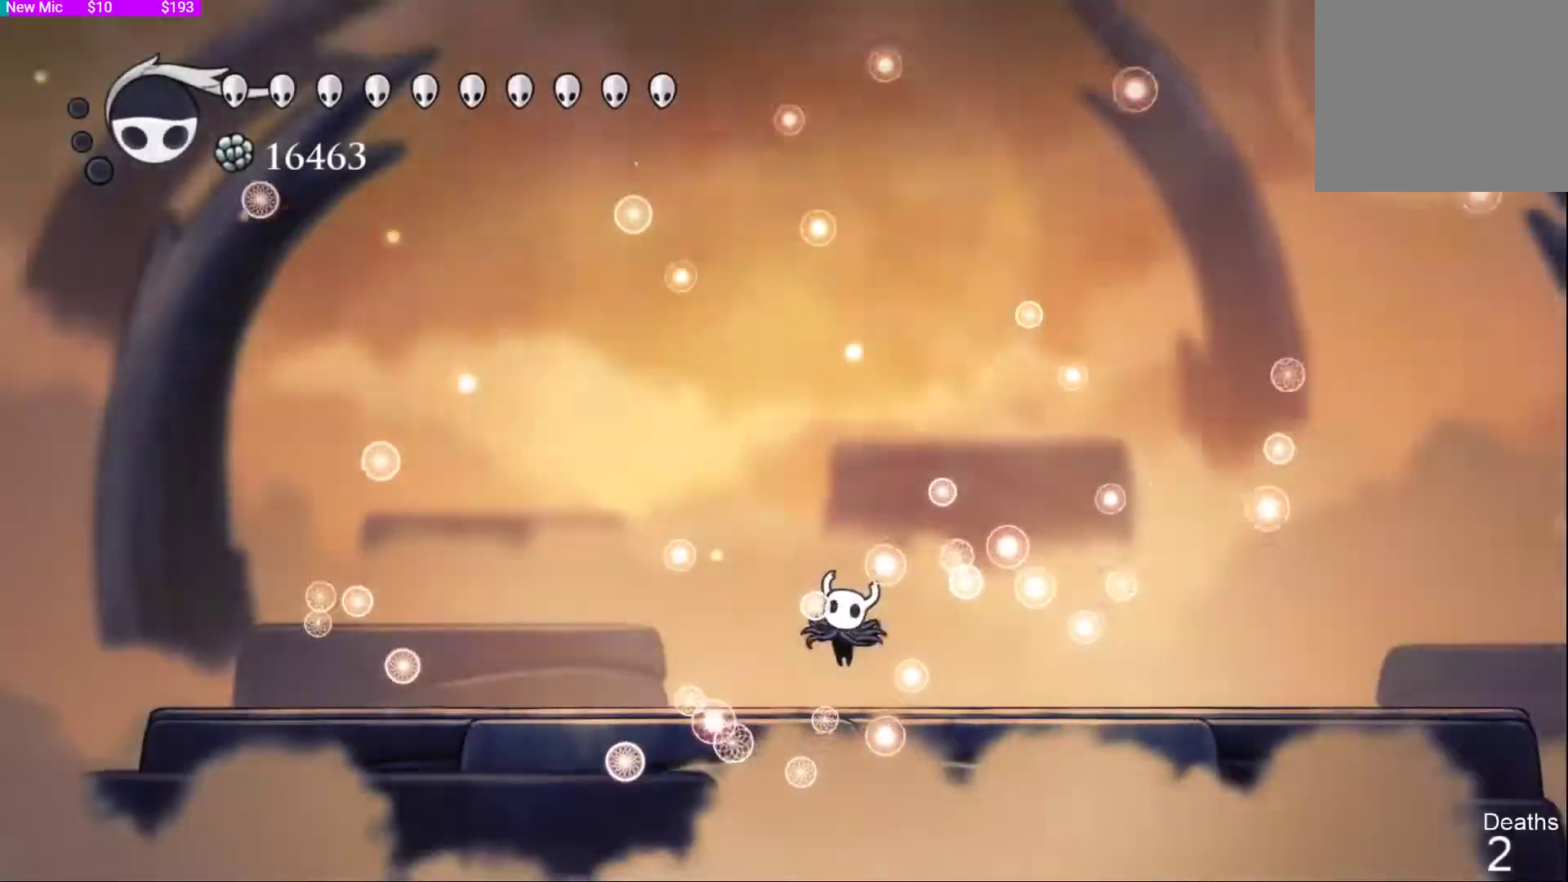
{"dt_ms": 500, "buttons": [], "left_stick": "center", "right_stick": "center", "events": [[300, "DPAD_RIGHT", "down"], [367, "DPAD_RIGHT", "up"]]}
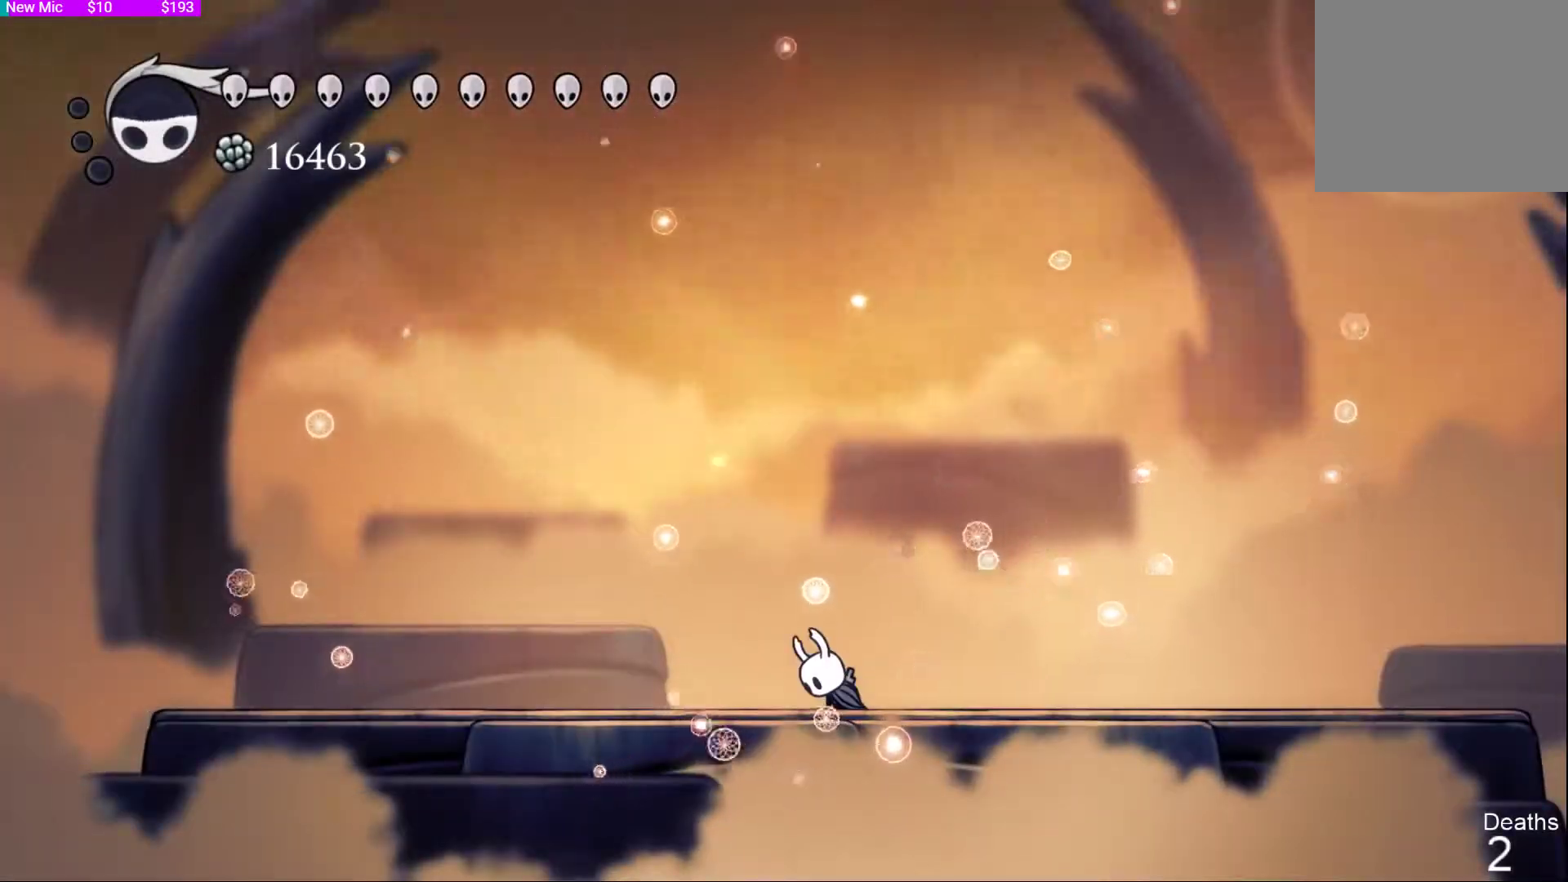
{"dt_ms": 500, "buttons": [], "left_stick": "center", "right_stick": "center", "events": [[33, "DPAD_RIGHT", "down"], [100, "DPAD_RIGHT", "up"]]}
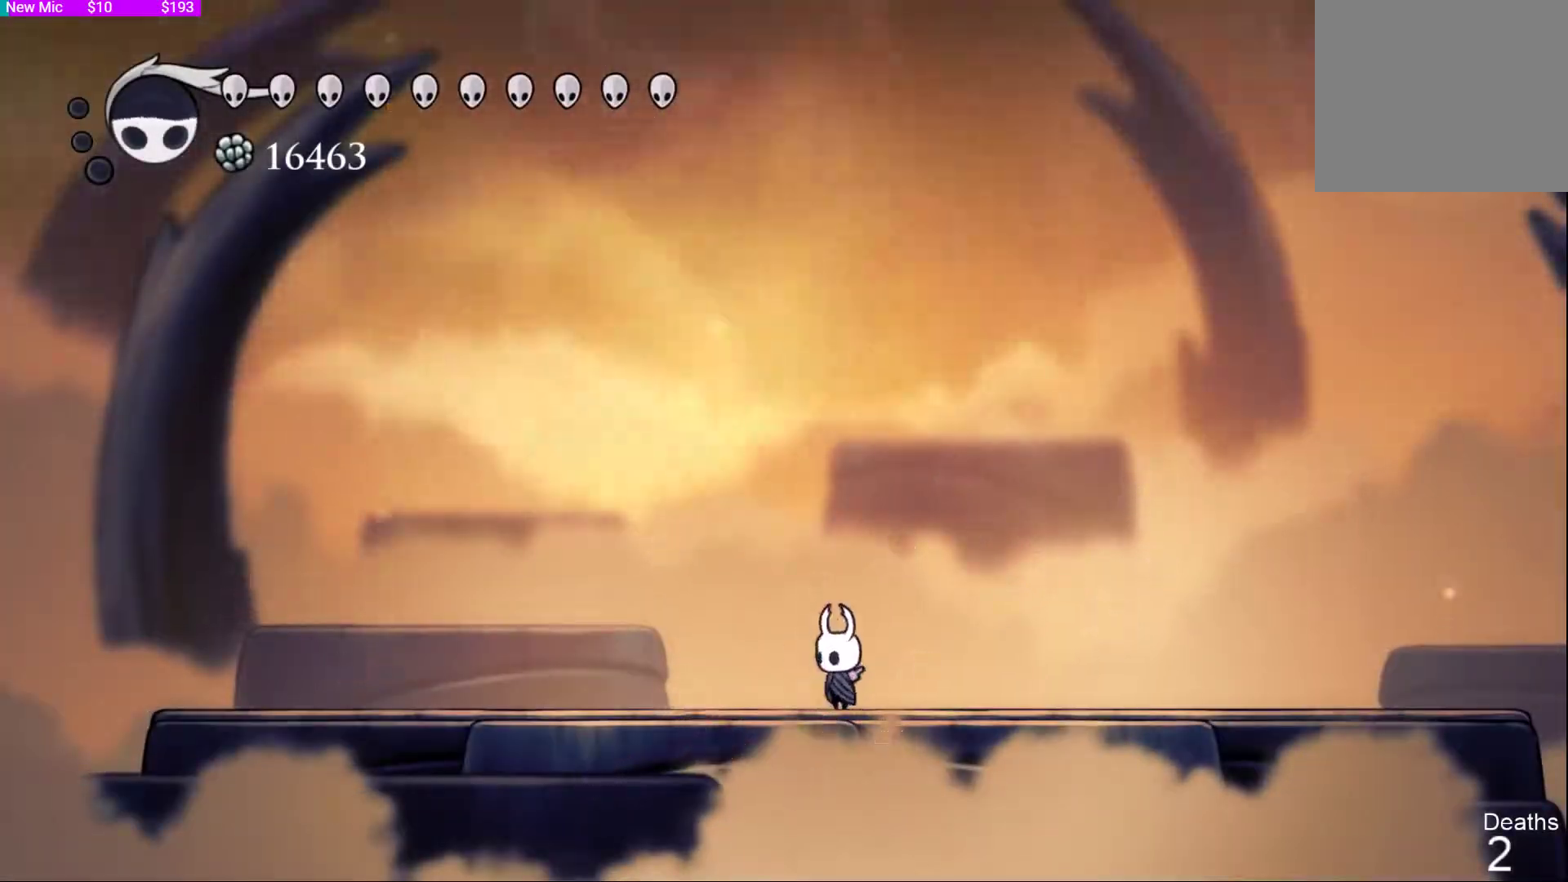
{"dt_ms": 500, "buttons": [], "left_stick": "center", "right_stick": "center", "events": []}
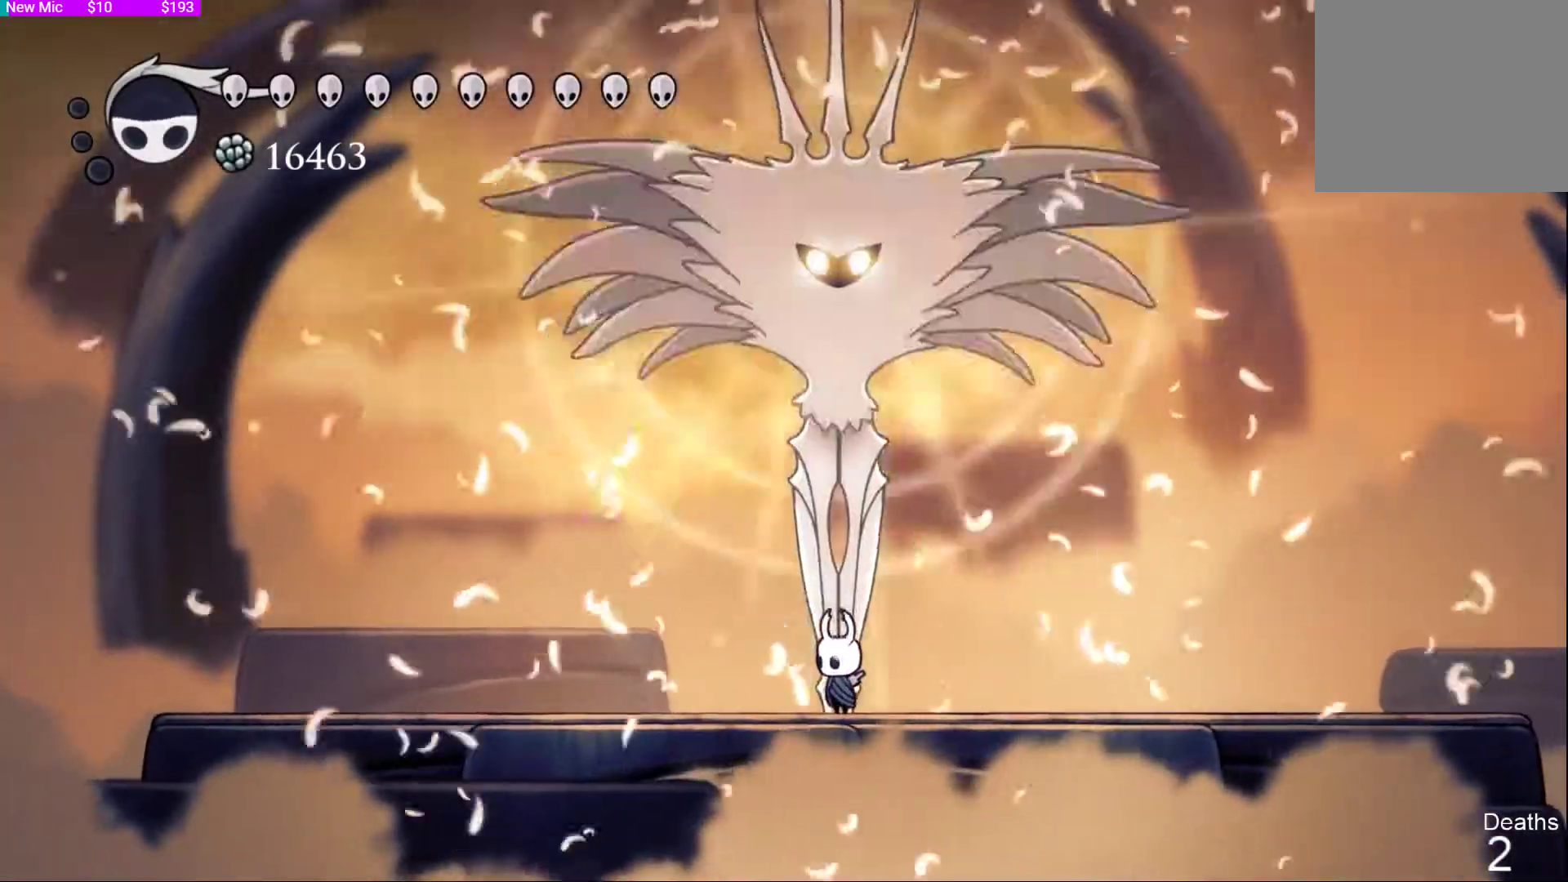
{"dt_ms": 500, "buttons": ["CROSS", "SQUARE", "DPAD_UP"], "left_stick": "center", "right_stick": "center", "events": [[133, "DPAD_UP", "down"], [167, "CROSS", "down"], [233, "SQUARE", "down"], [267, "CROSS", "up"], [300, "SQUARE", "up"], [333, "L1", "down"], [433, "CROSS", "down"], [500, "L1", "up"], [500, "SQUARE", "down"]]}
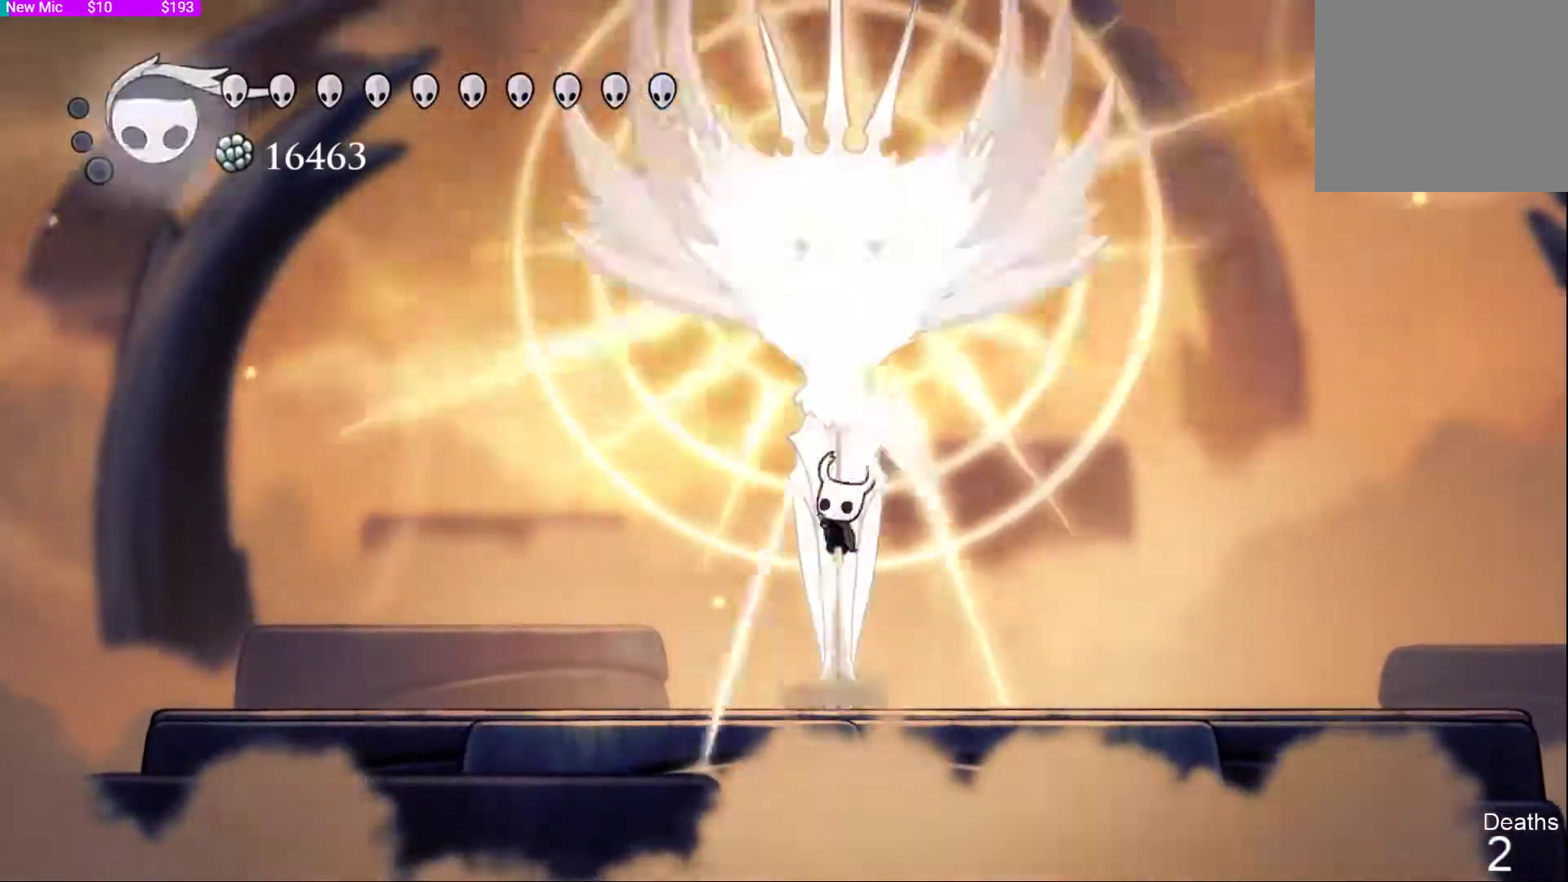
{"dt_ms": 500, "buttons": ["SQUARE", "DPAD_UP"], "left_stick": "center", "right_stick": "center", "events": [[33, "CROSS", "up"], [67, "L1", "down"], [67, "SQUARE", "up"], [200, "CROSS", "down"], [267, "CROSS", "up"], [267, "SQUARE", "down"], [333, "SQUARE", "up"], [433, "L1", "up"], [433, "SQUARE", "down"]]}
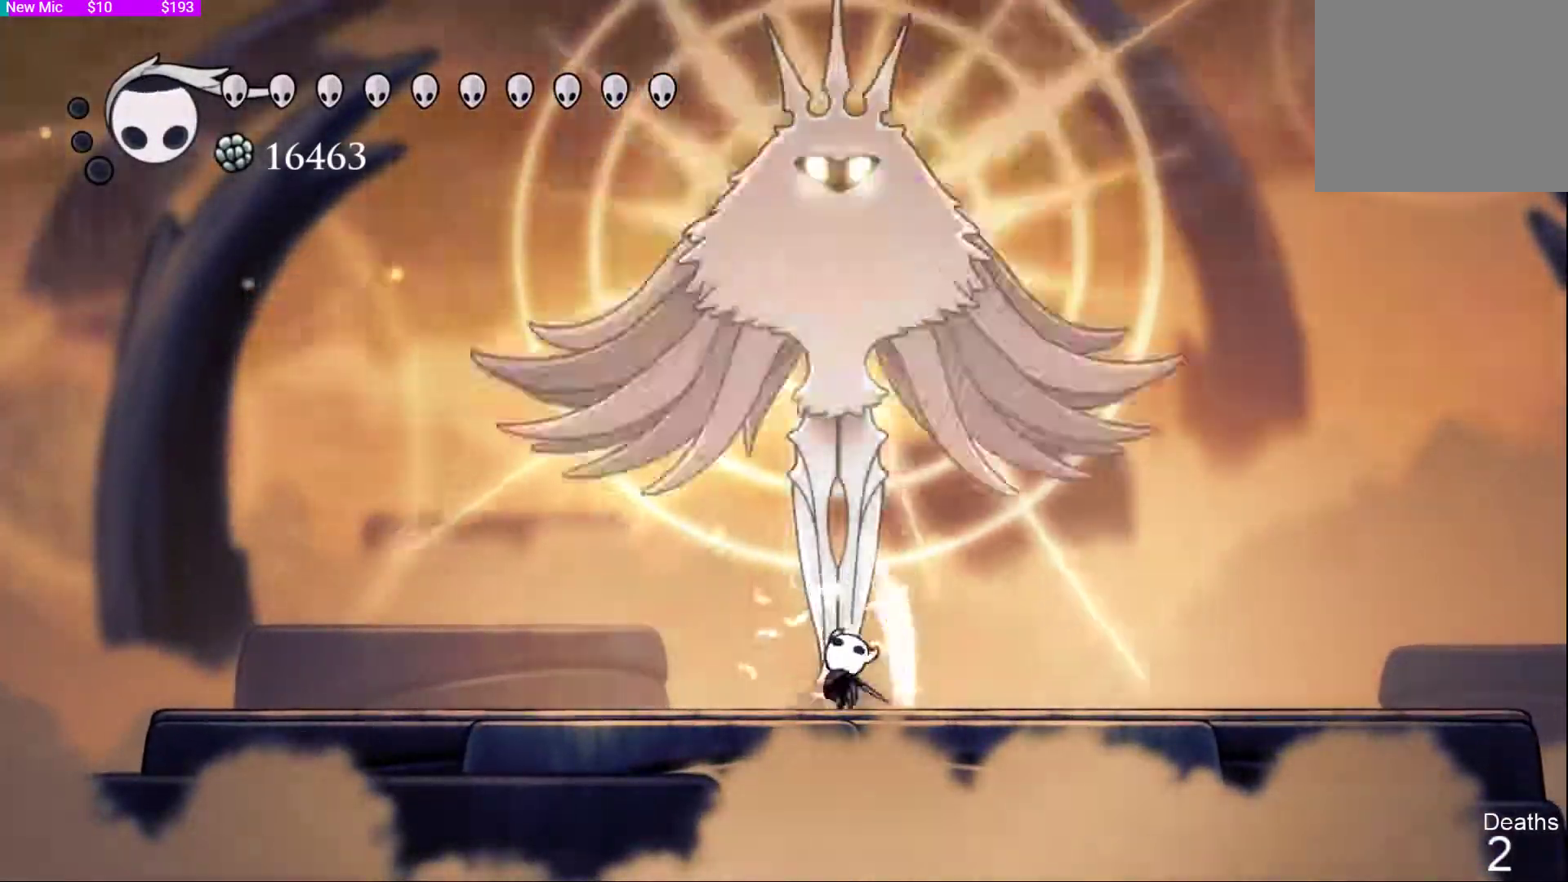
{"dt_ms": 1000, "buttons": ["DPAD_UP", "DPAD_LEFT"], "left_stick": "center", "right_stick": "left"}
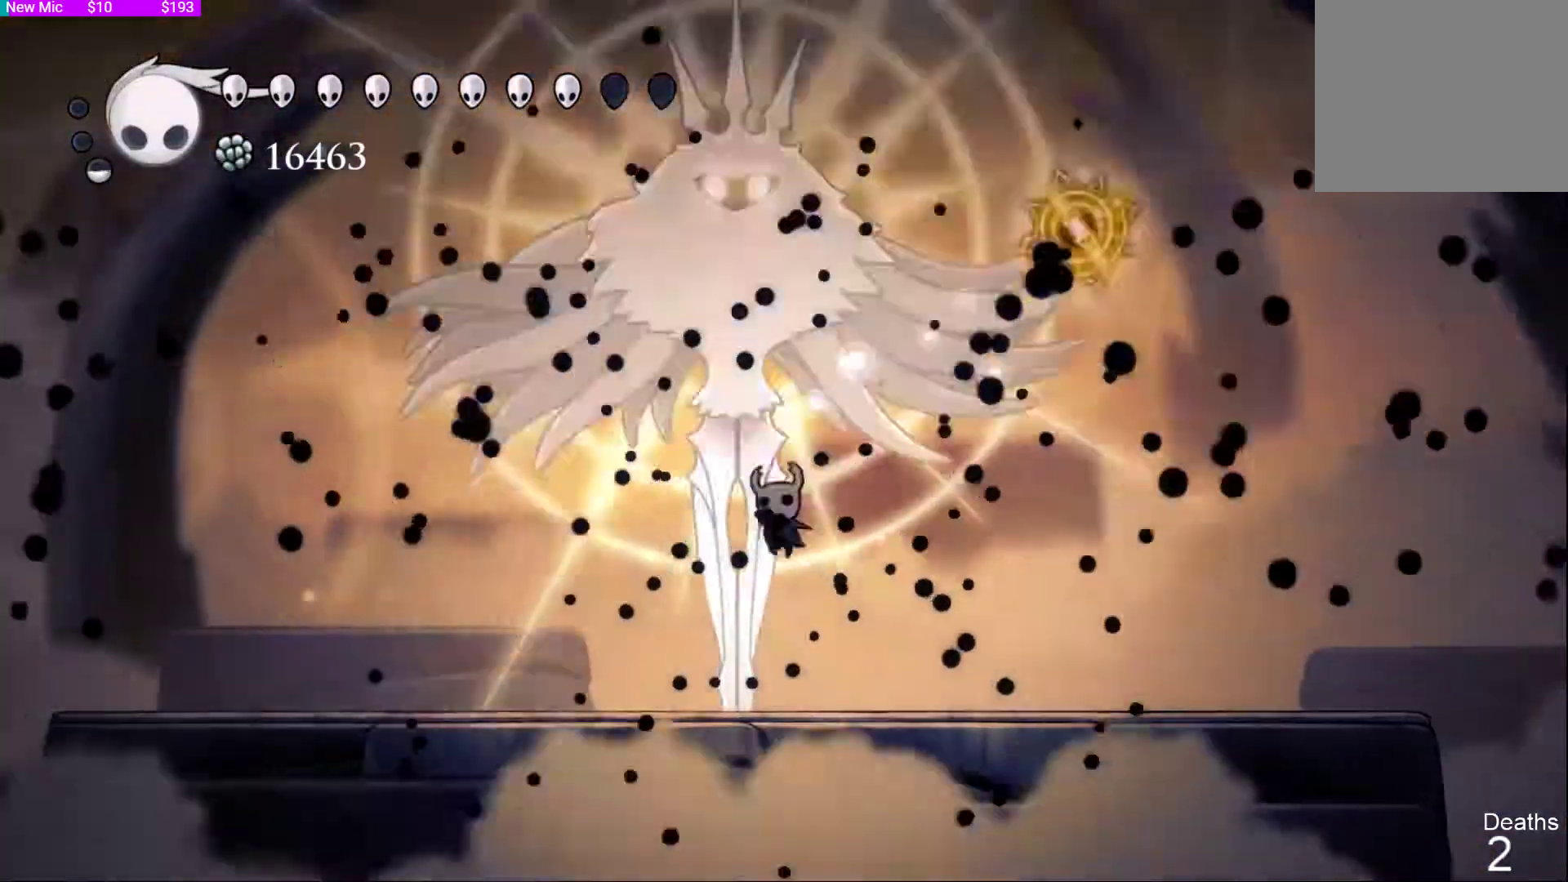
{"dt_ms": 500, "buttons": ["DPAD_UP"], "left_stick": "center", "right_stick": "down-left", "events": [[67, "DPAD_LEFT", "up"], [67, "L1", "down"], [133, "CROSS", "down"], [200, "L1", "up"], [233, "CIRCLE", "down"], [233, "CROSS", "up"], [267, "L1", "down"], [300, "CIRCLE", "up"], [367, "CIRCLE", "down"], [433, "CIRCLE", "up"], [433, "L1", "up"], [467, "CIRCLE", "down"], [467, "right_stick", "down-left"], [500, "CIRCLE", "up"]]}
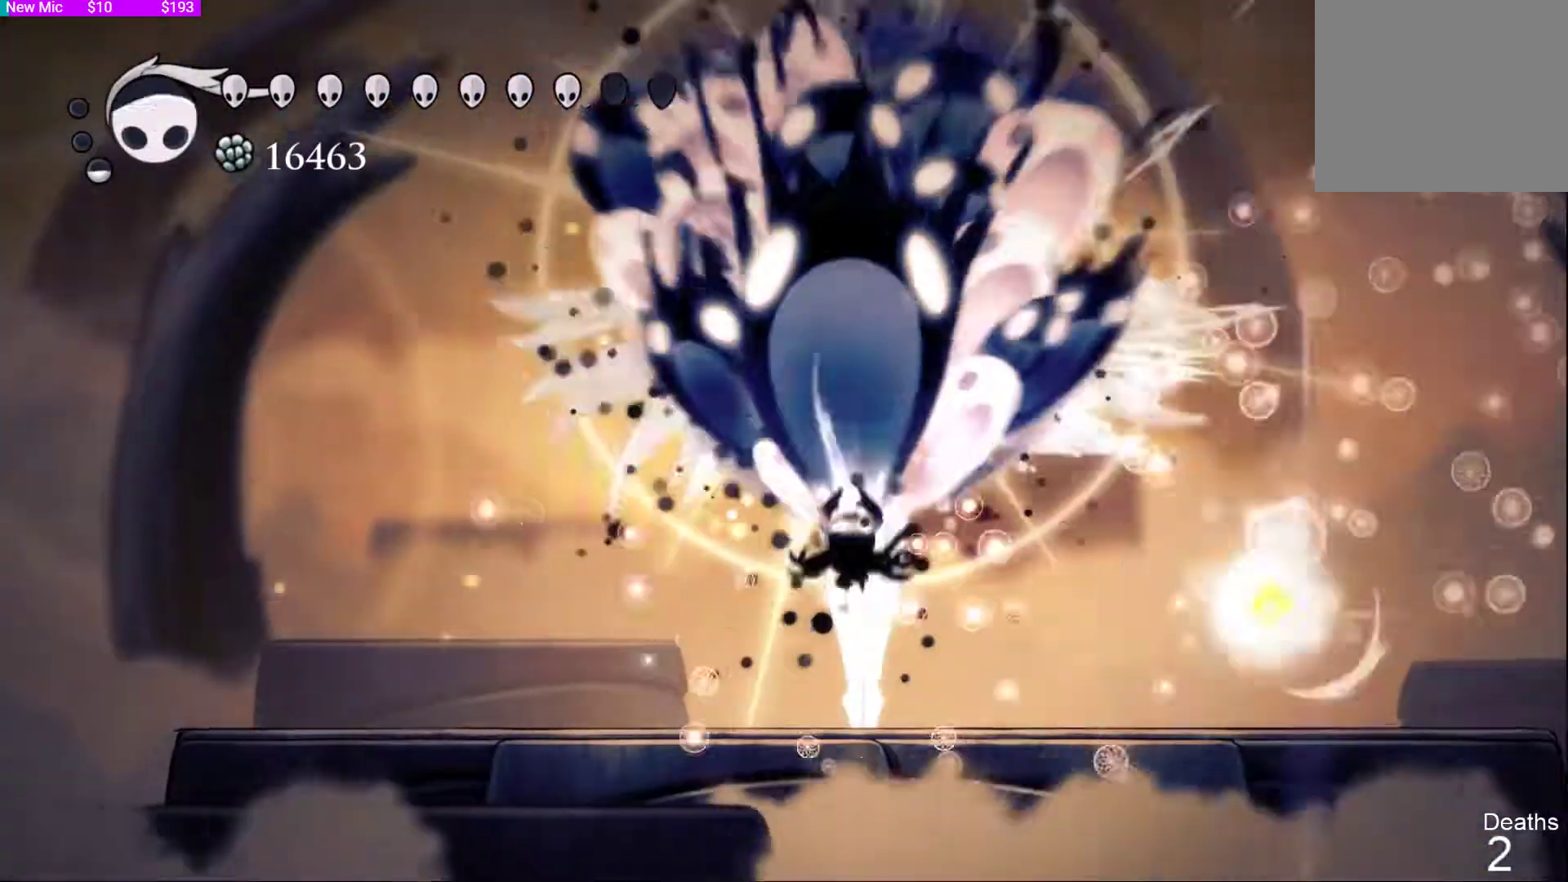
{"dt_ms": 1000, "buttons": ["R2", "DPAD_LEFT"], "left_stick": "center", "right_stick": "center"}